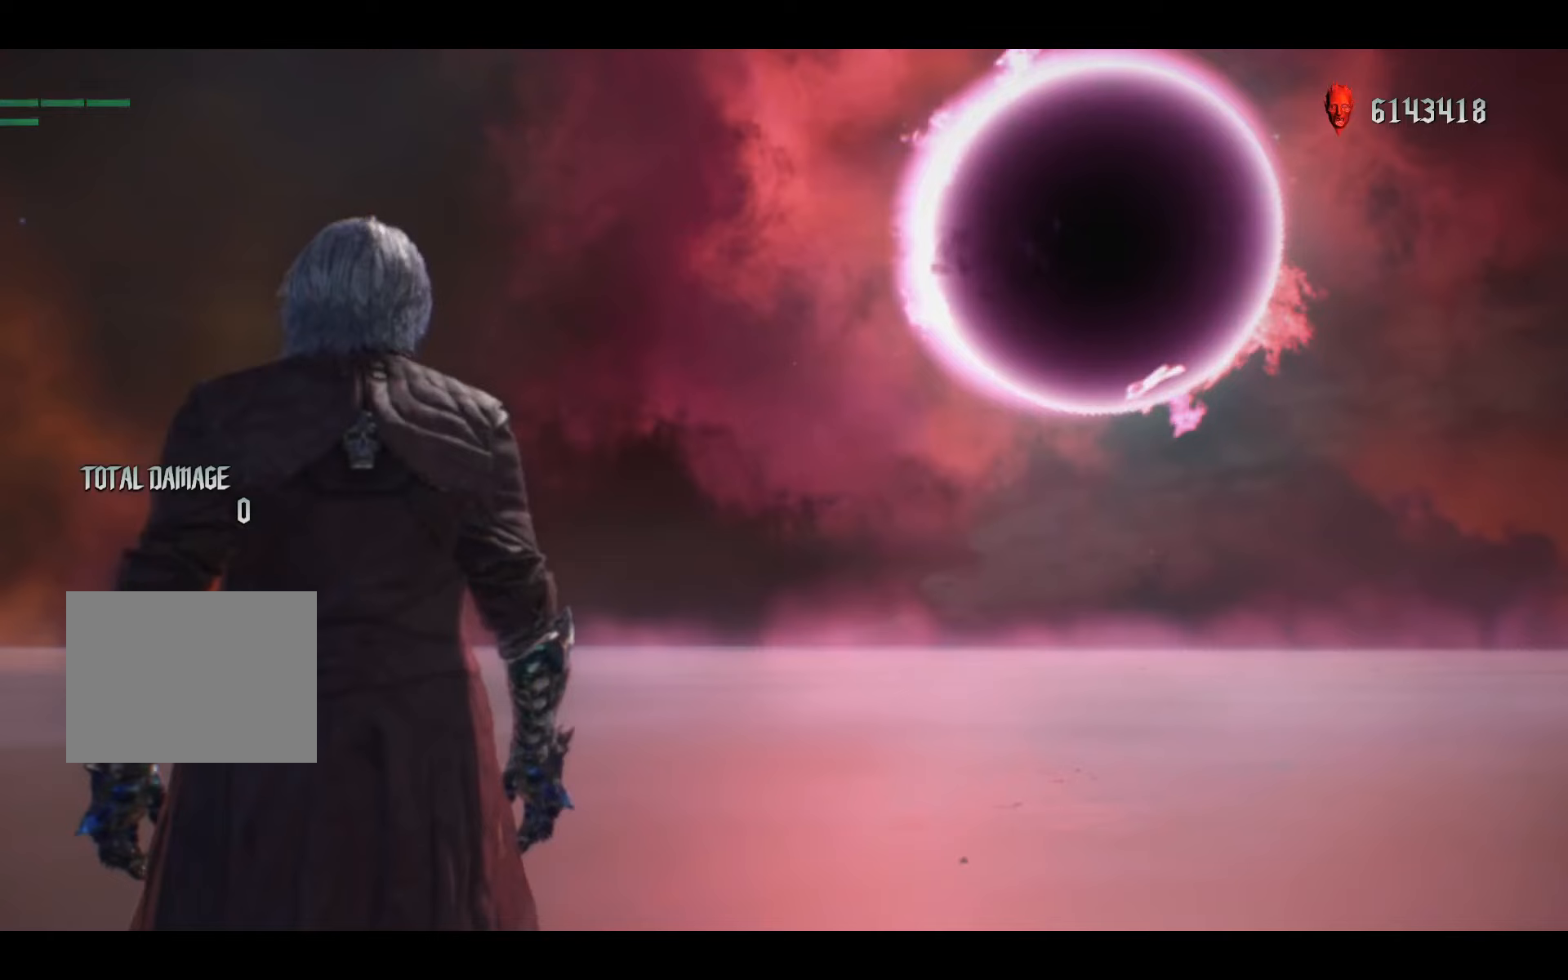
Gameplay with a controller (Xbox layout); each line is a JSON object with the inputs held at the frame after it. "events" lists button and stick changes between this image and that frame as [ms after this image, input, new state], when the widget could be followed in between. Not read: L3 R3 right_stick.
{"buttons": [], "left_stick": "center", "events": []}
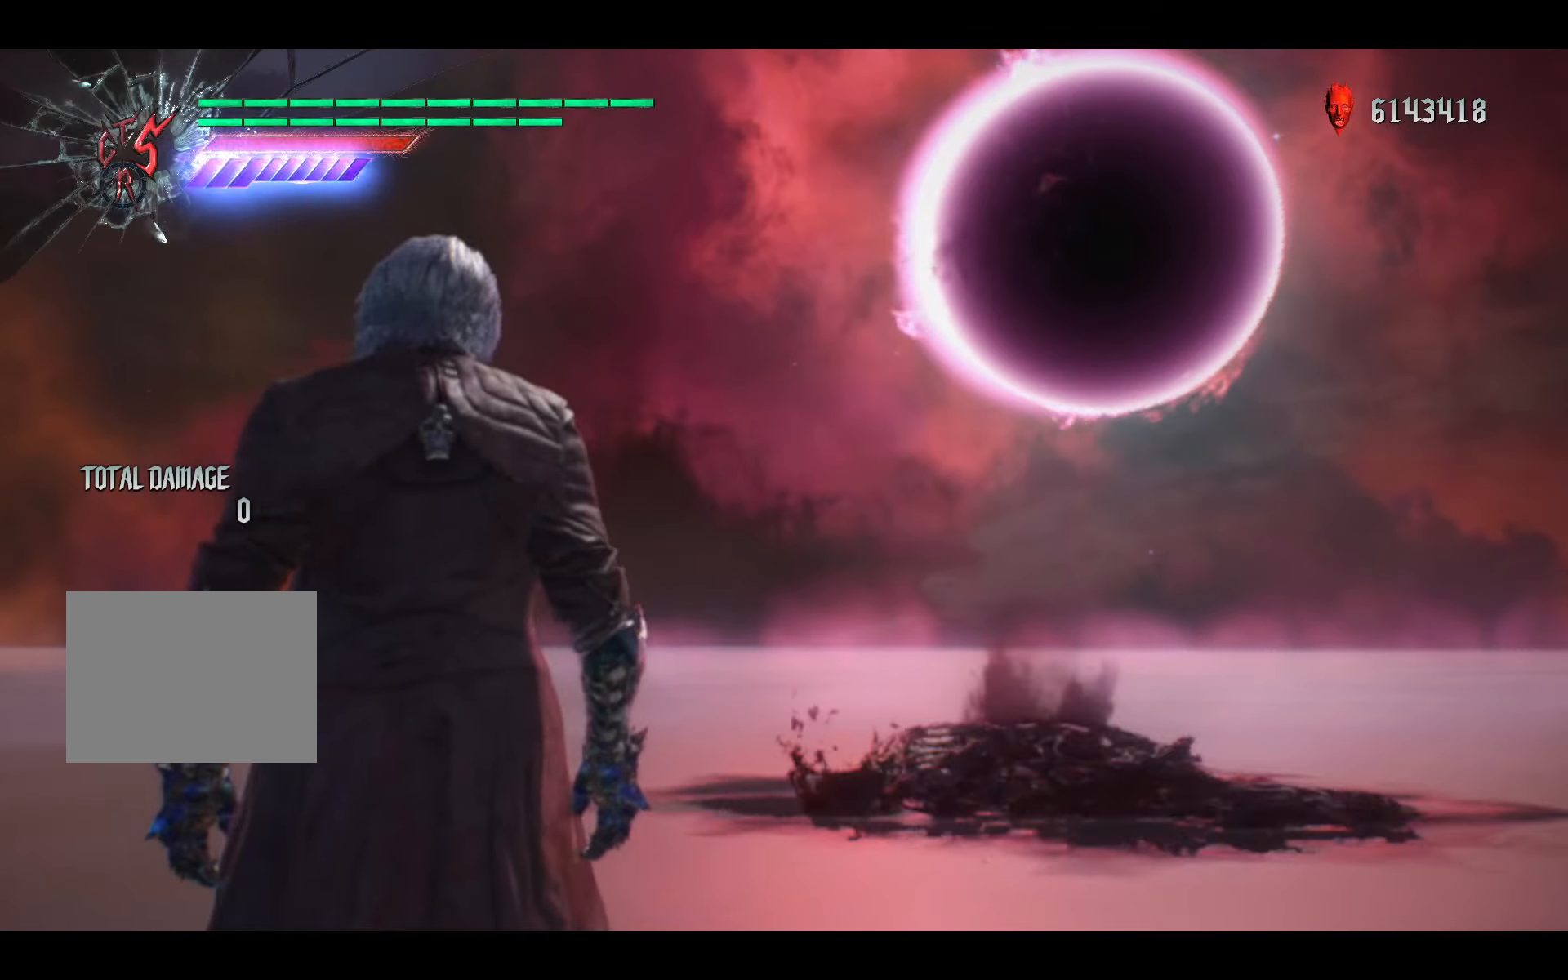
{"buttons": ["Y", "R1"], "left_stick": "down", "events": [[167, "R1", "down"], [300, "left_stick", "down"], [400, "Y", "down"]]}
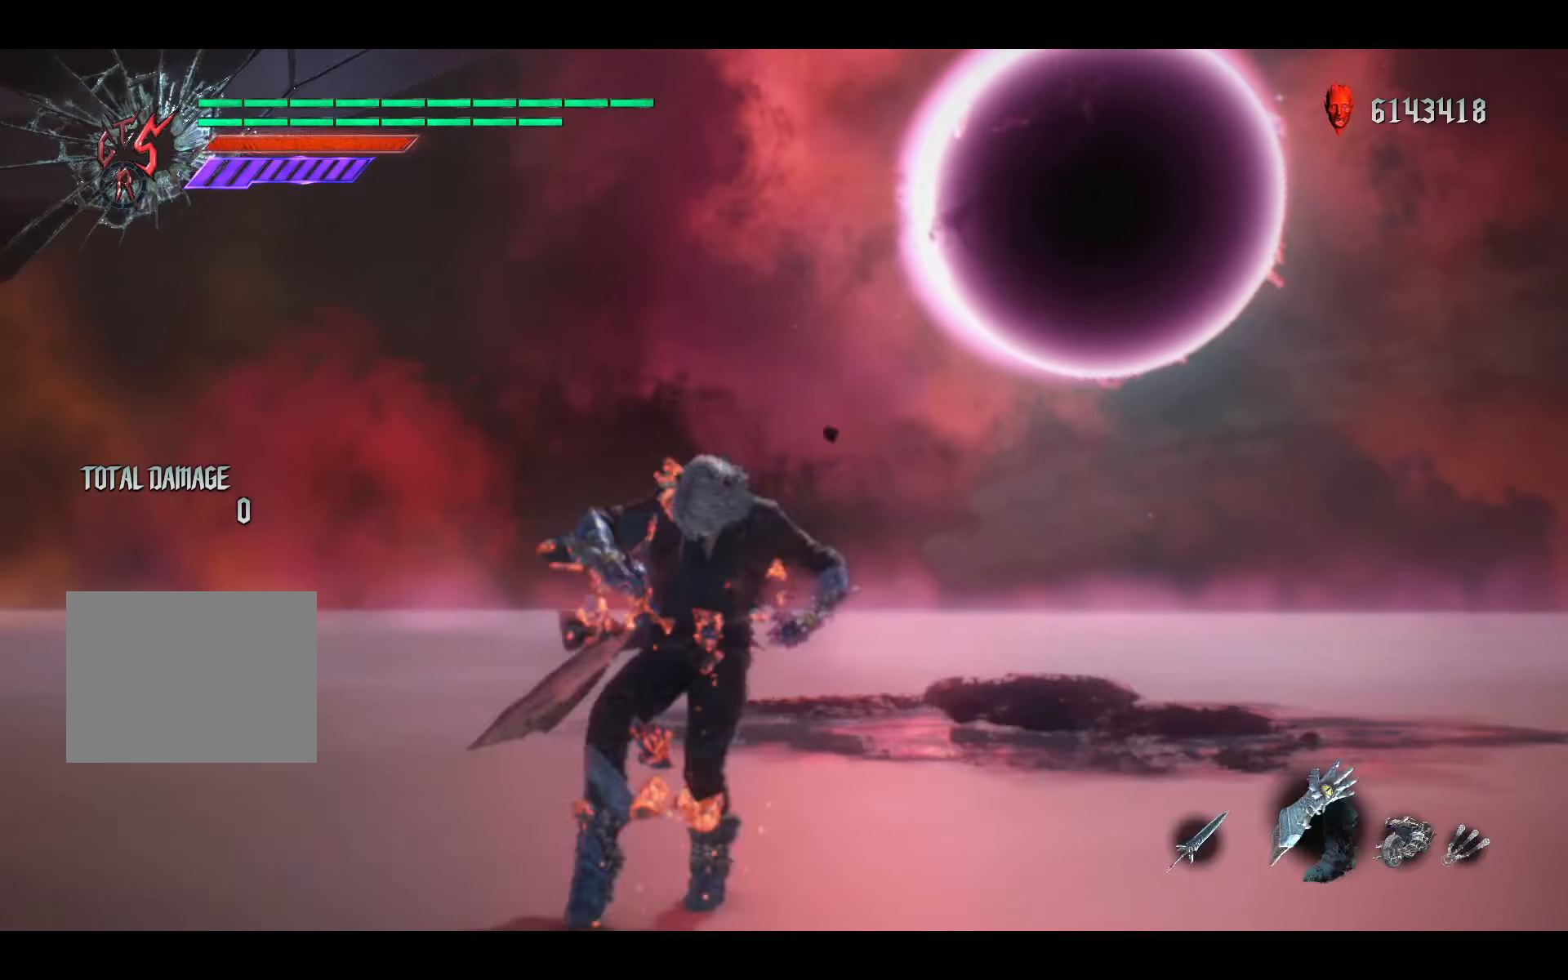
{"buttons": ["R1"], "left_stick": "down", "events": [[67, "Y", "up"]]}
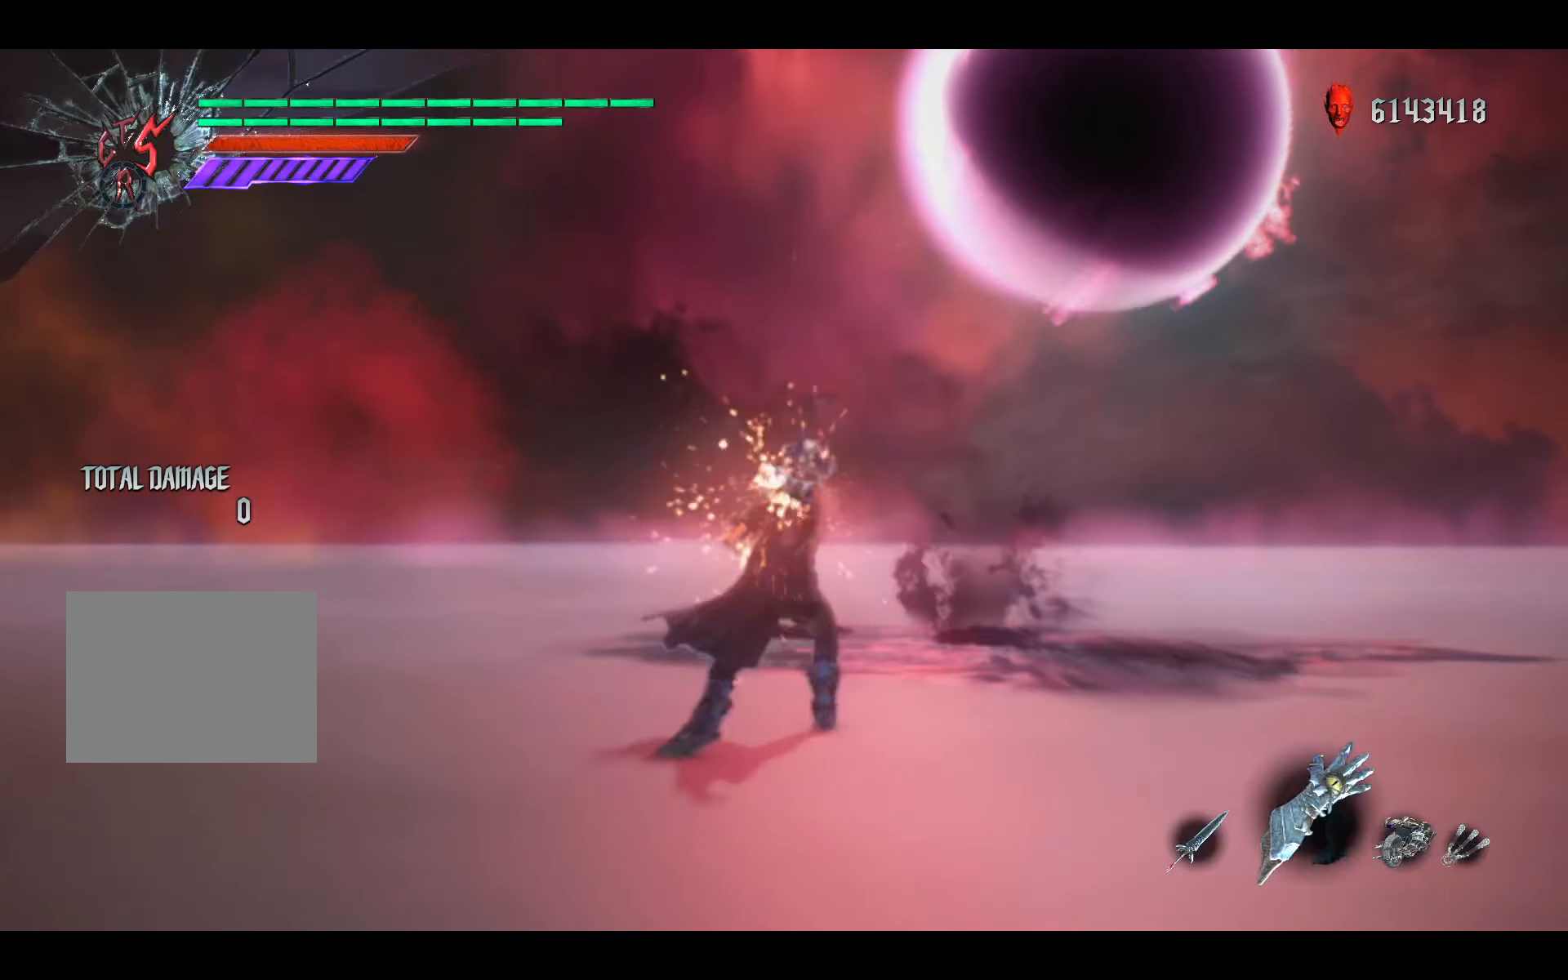
{"buttons": ["R1"], "left_stick": "down", "events": []}
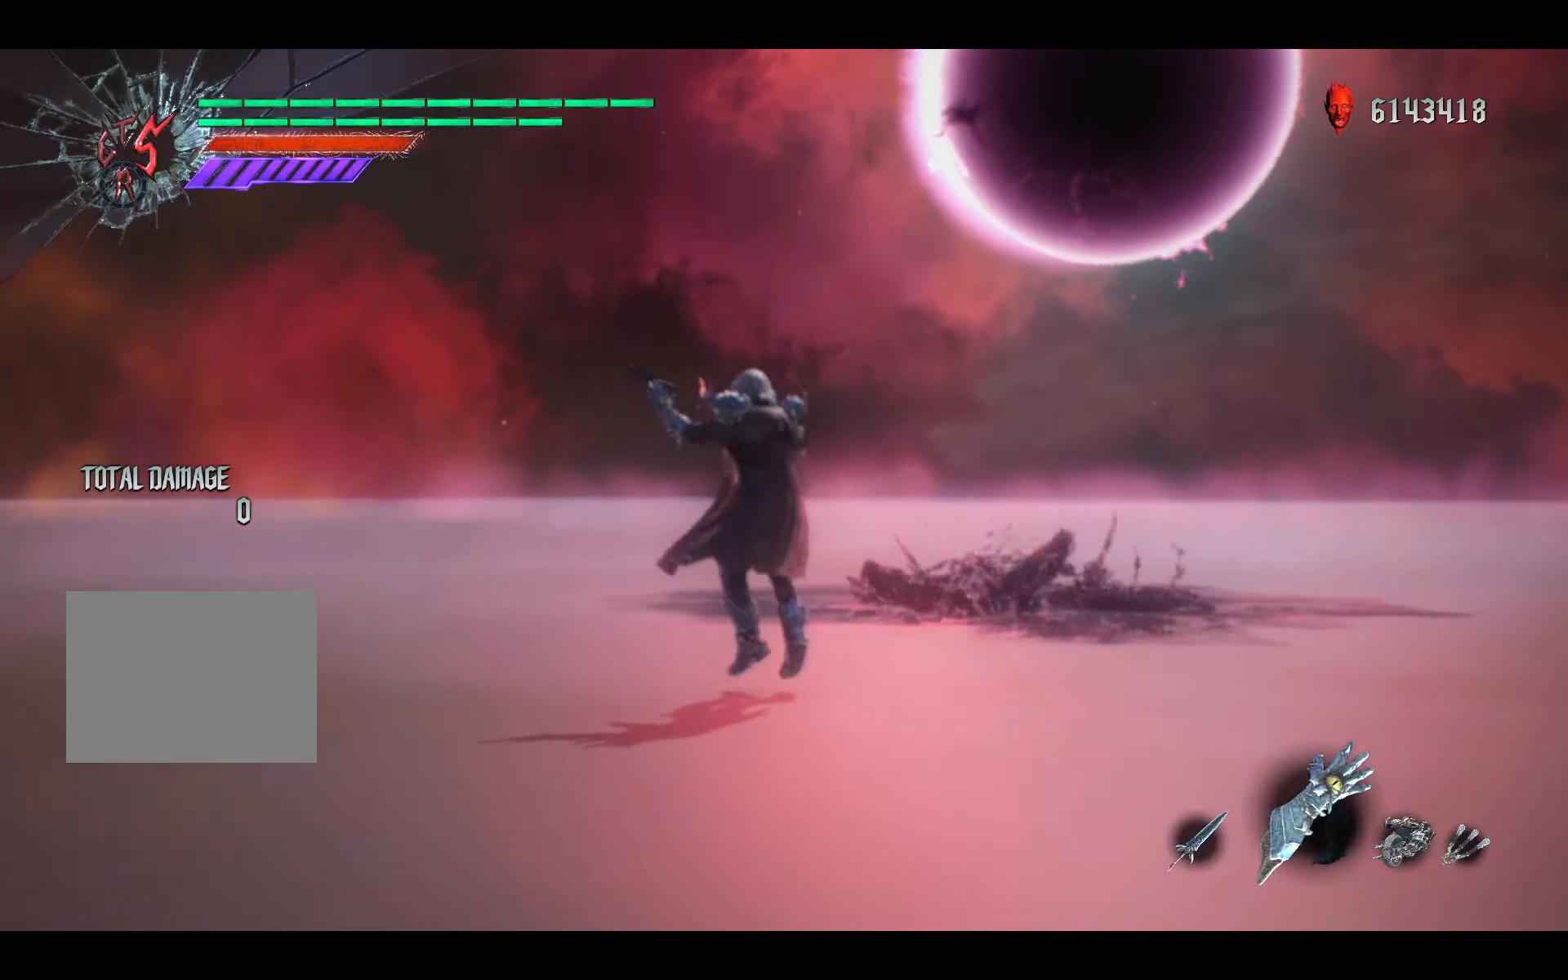
{"buttons": ["R1"], "left_stick": "down", "events": []}
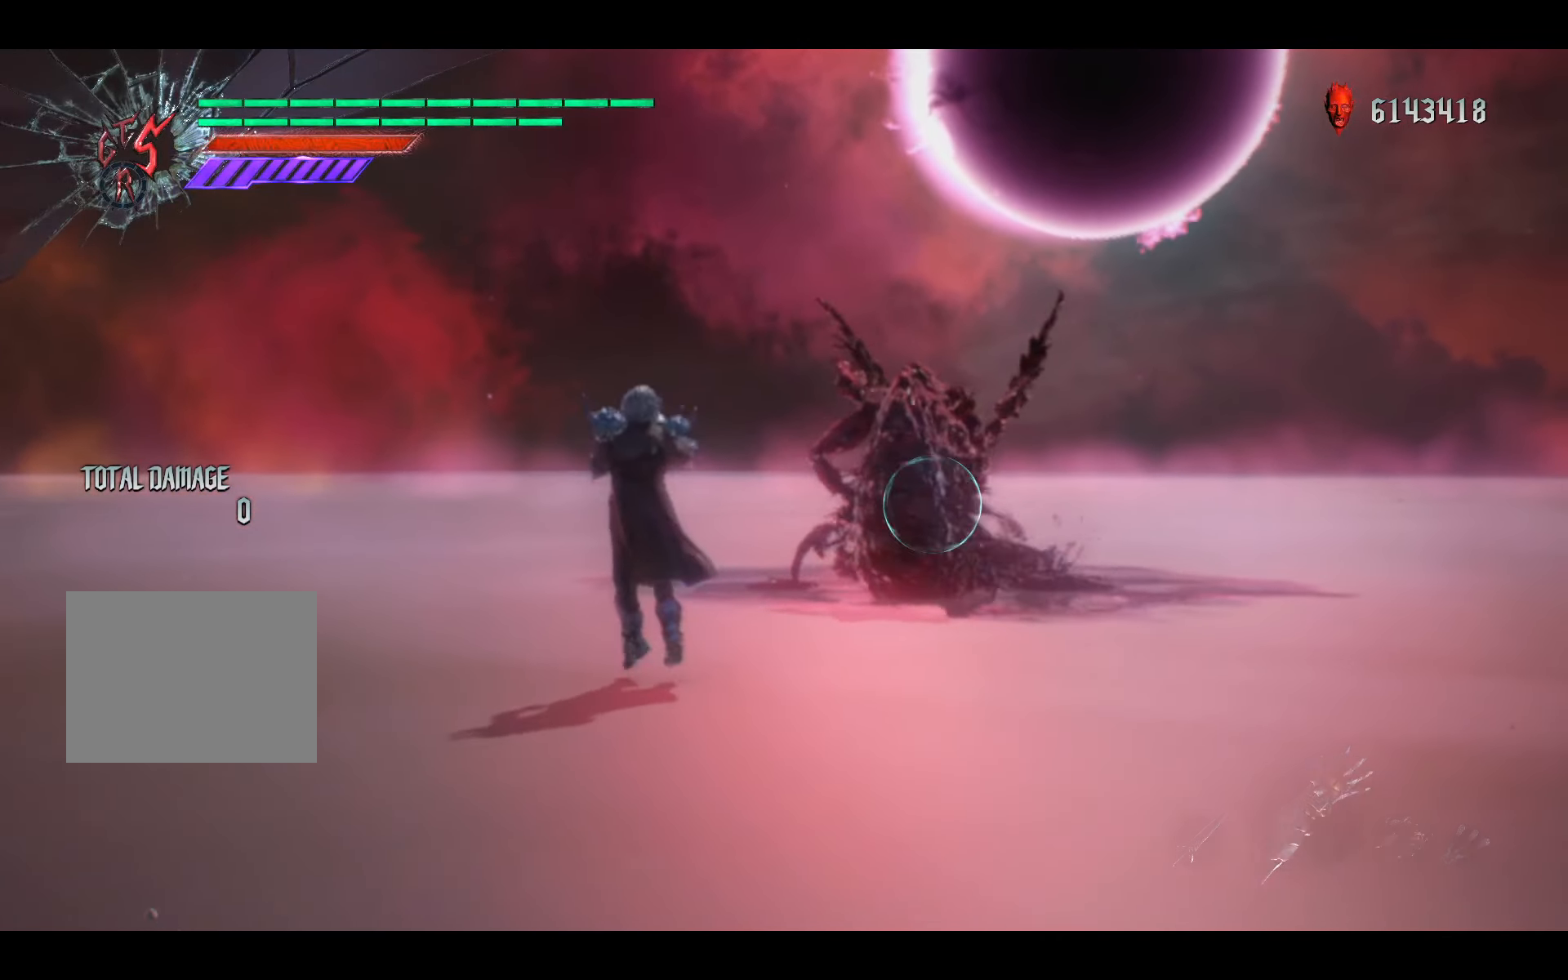
{"buttons": ["R1"], "left_stick": "down", "events": [[33, "SELECT", "down"], [100, "SELECT", "up"]]}
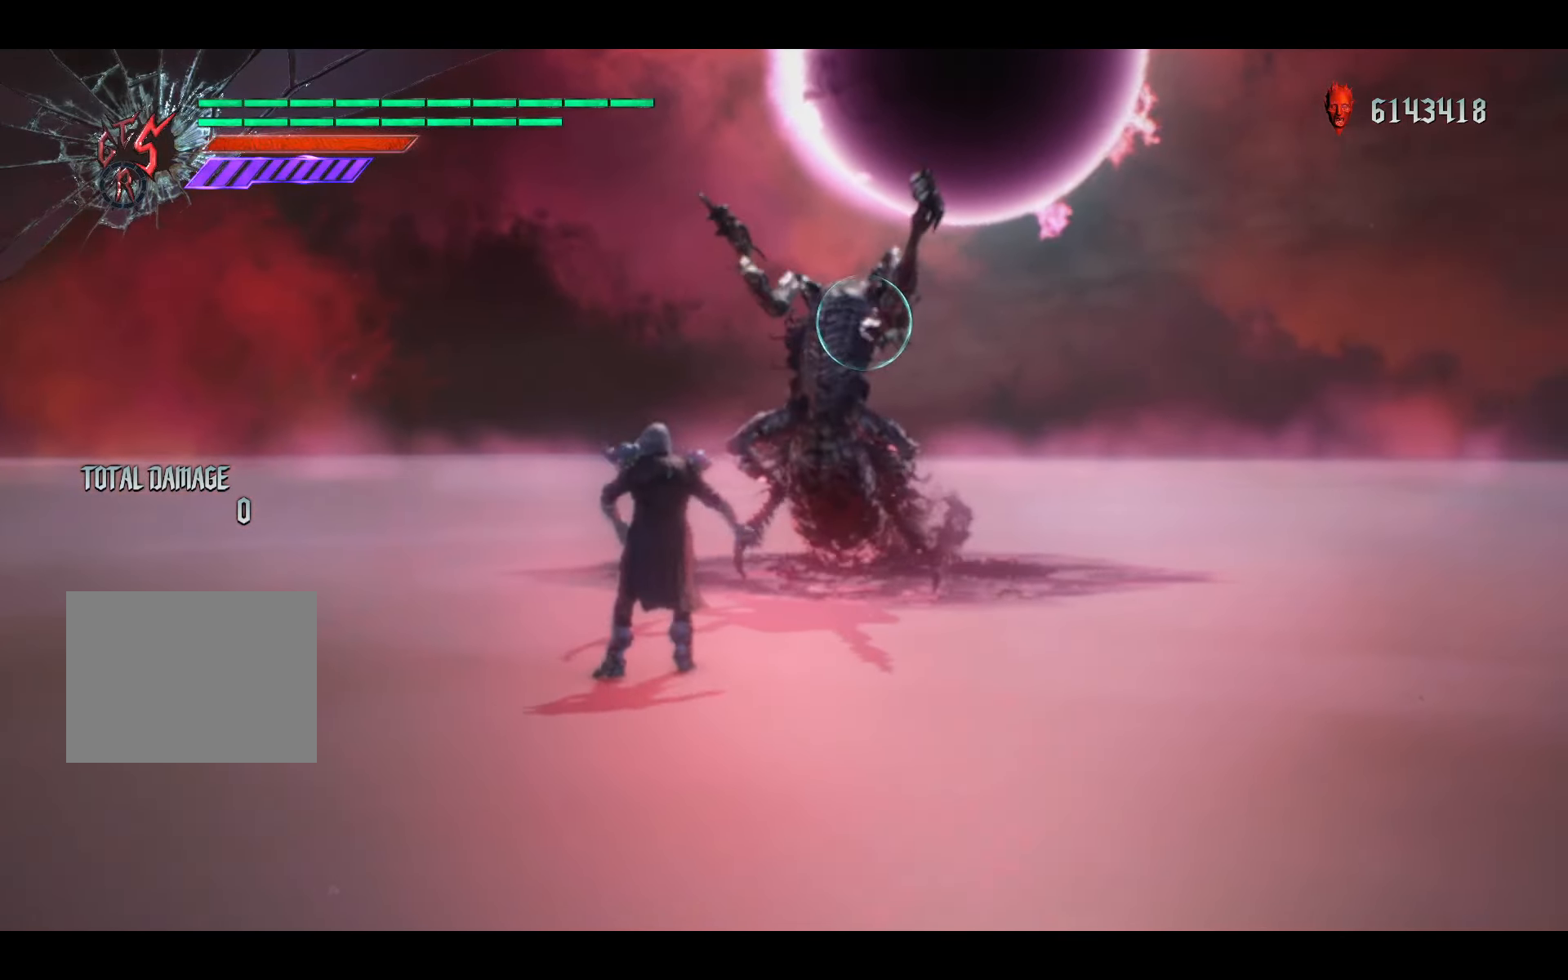
{"buttons": ["R1"], "left_stick": "center", "events": [[367, "left_stick", "center"]]}
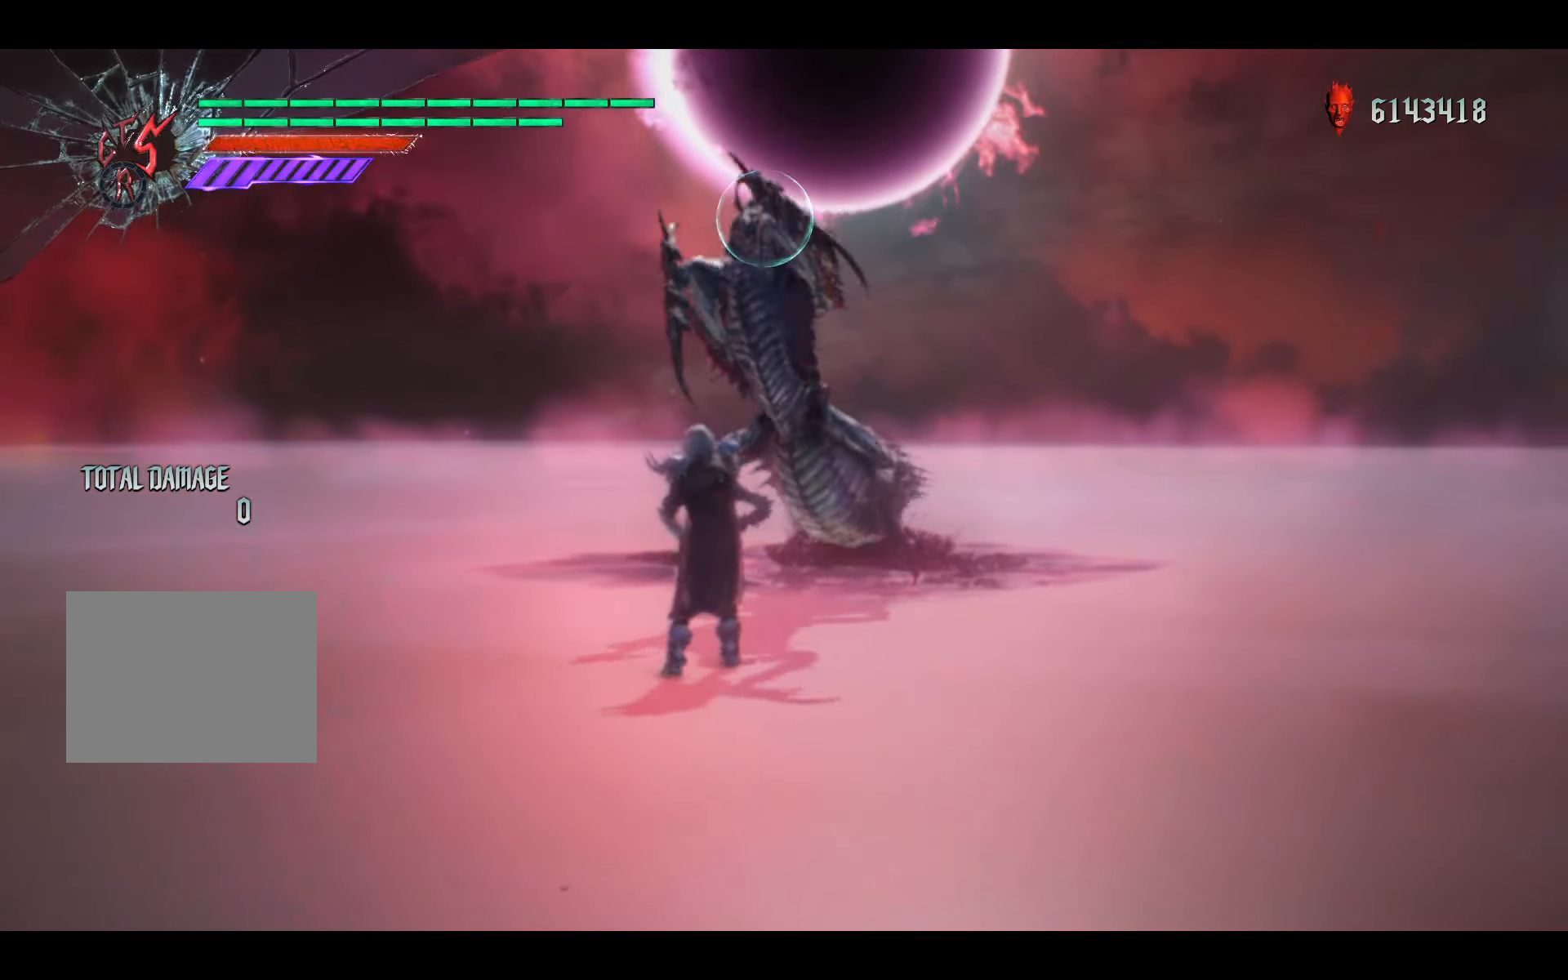
{"buttons": ["R1"], "left_stick": "center", "events": []}
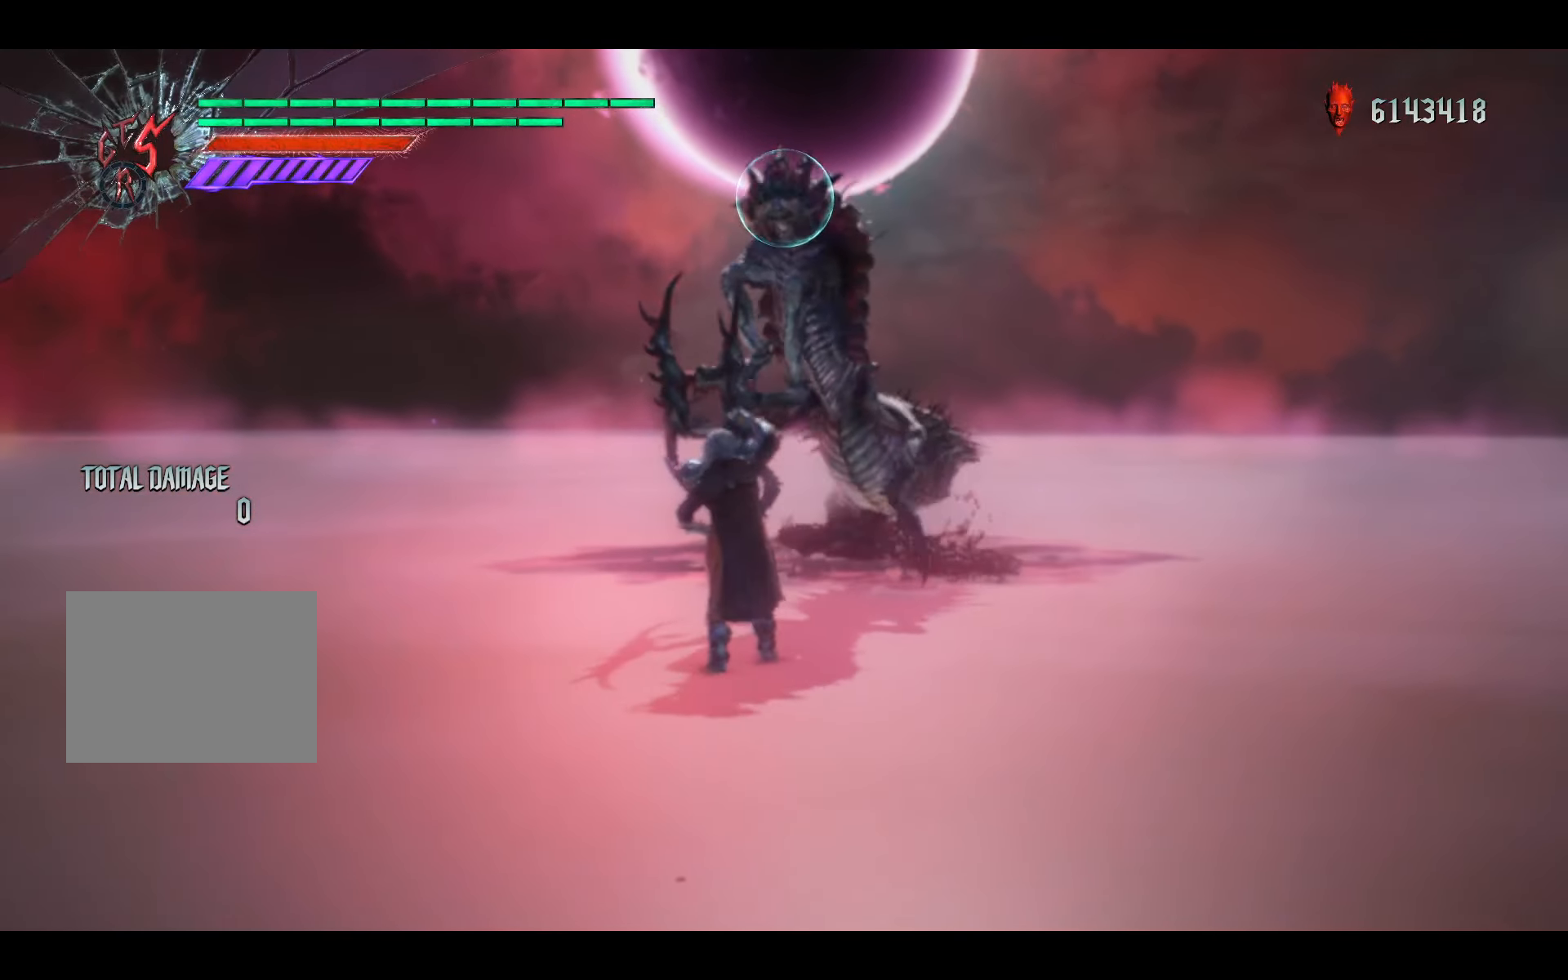
{"buttons": ["R1"], "left_stick": "center", "events": []}
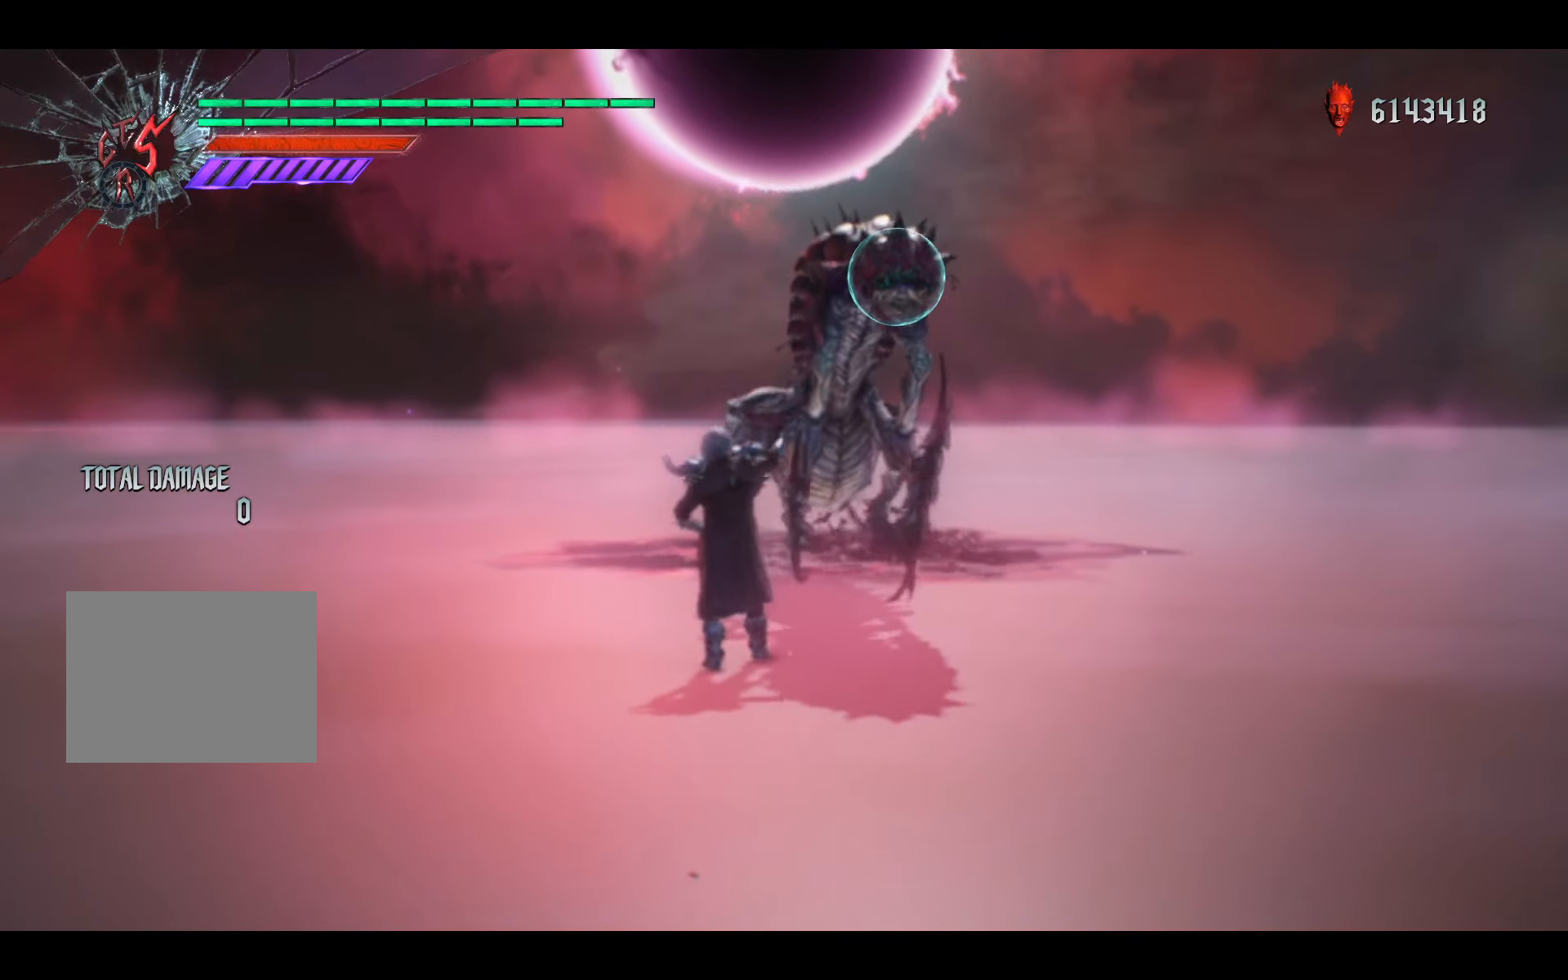
{"buttons": ["R1"], "left_stick": "center", "events": []}
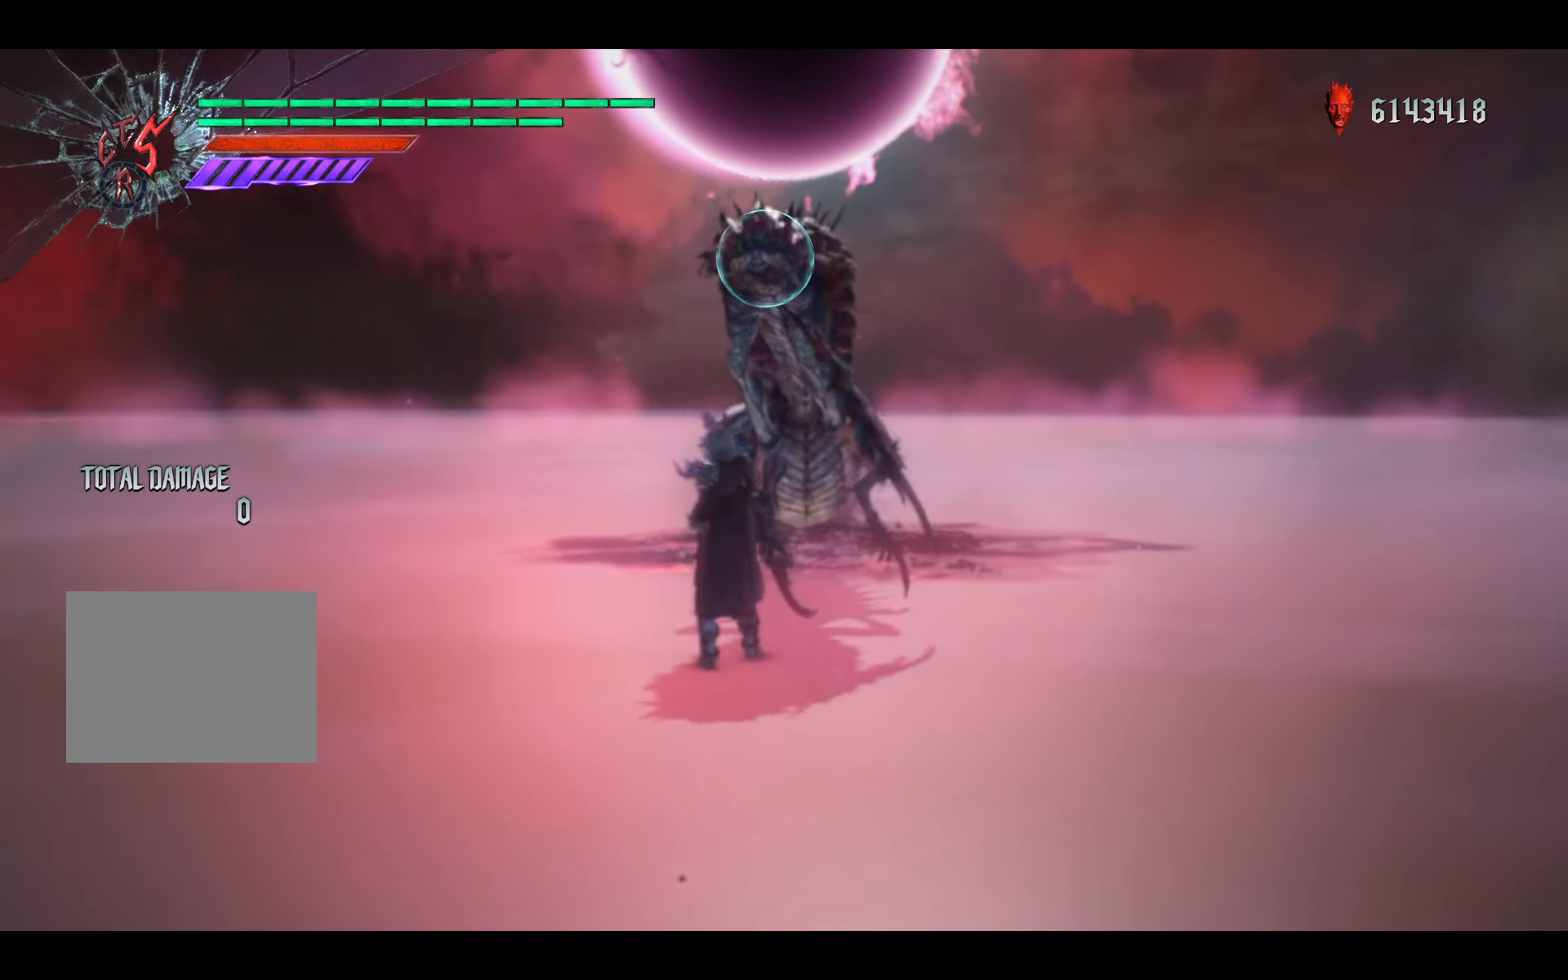
{"buttons": ["R1"], "left_stick": "center", "events": []}
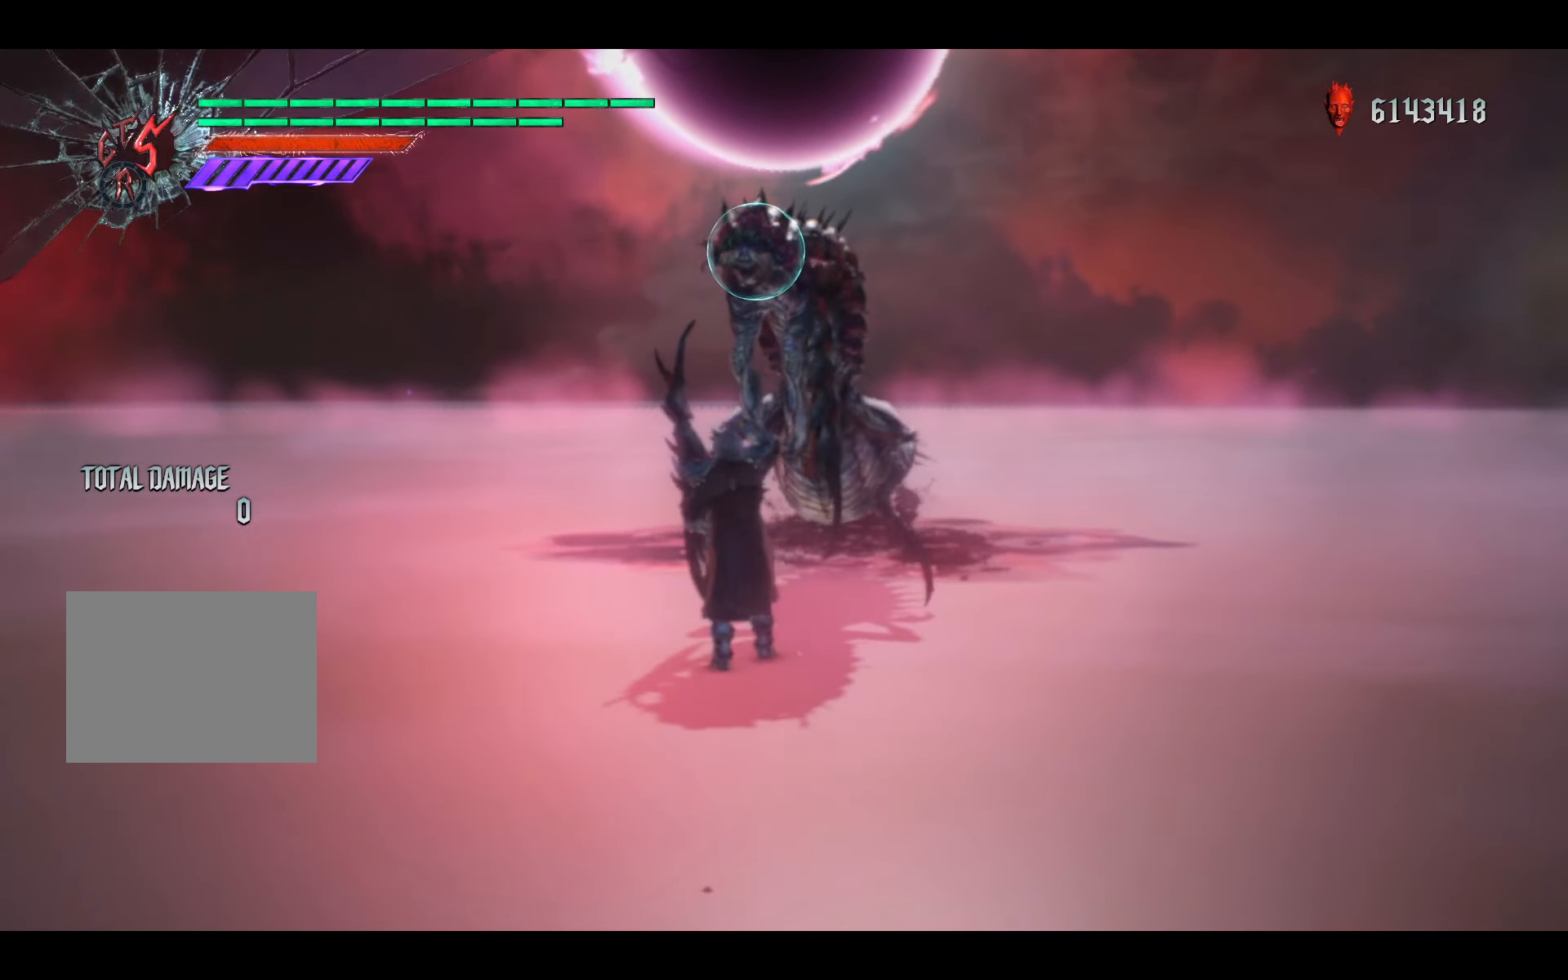
{"buttons": ["R1"], "left_stick": "center", "events": []}
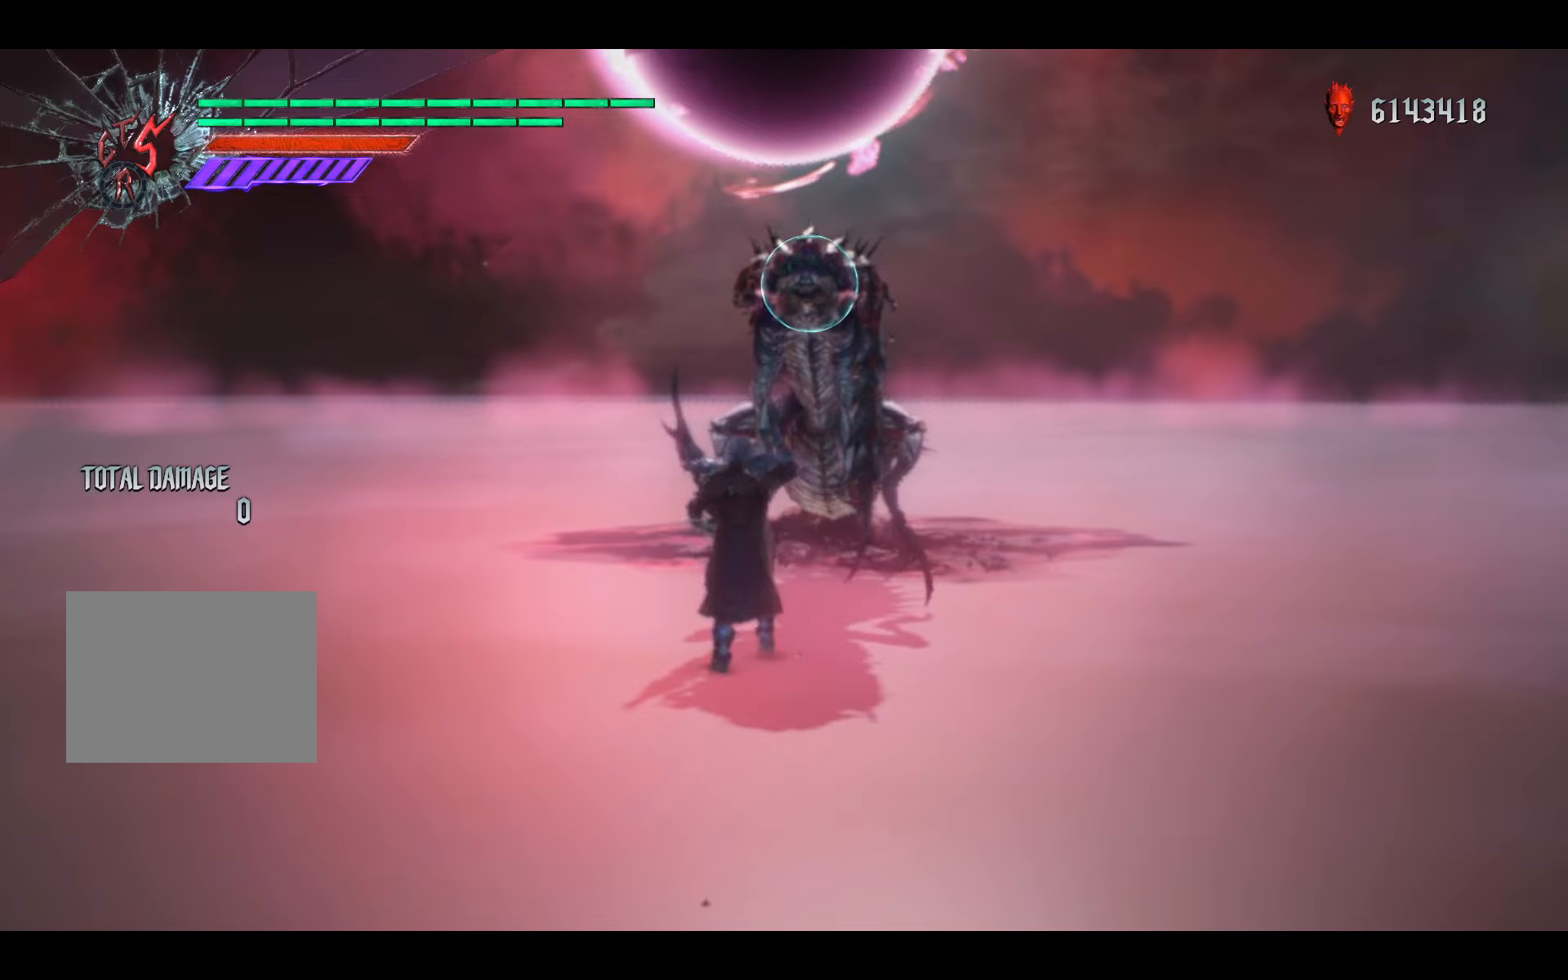
{"buttons": ["R1"], "left_stick": "center", "events": []}
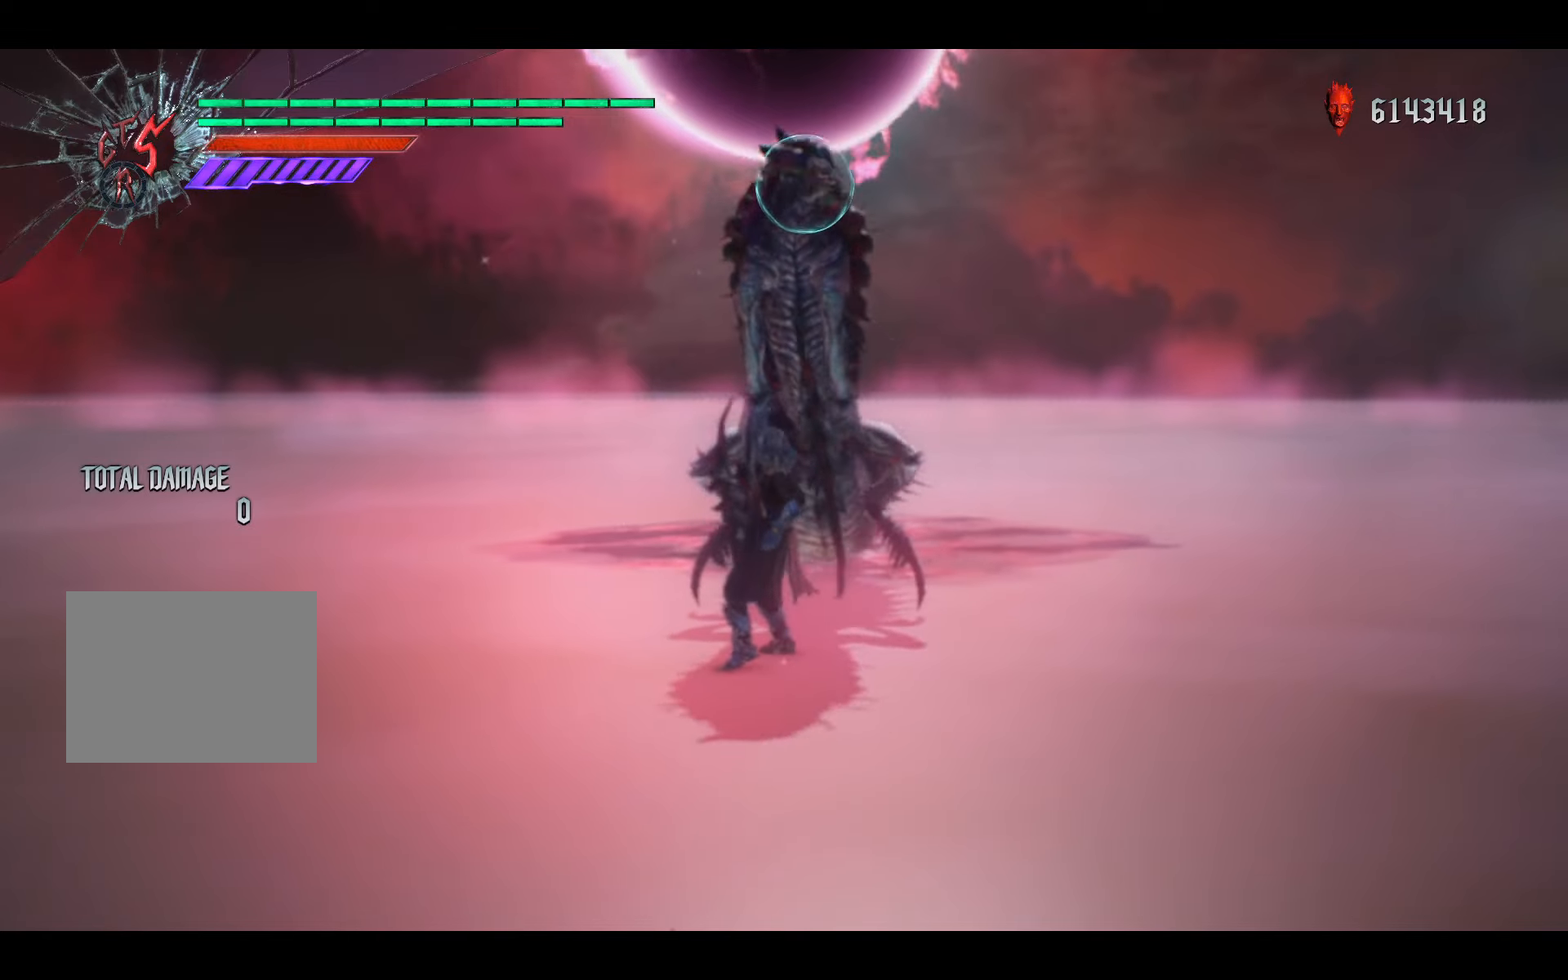
{"buttons": ["R1"], "left_stick": "center", "events": []}
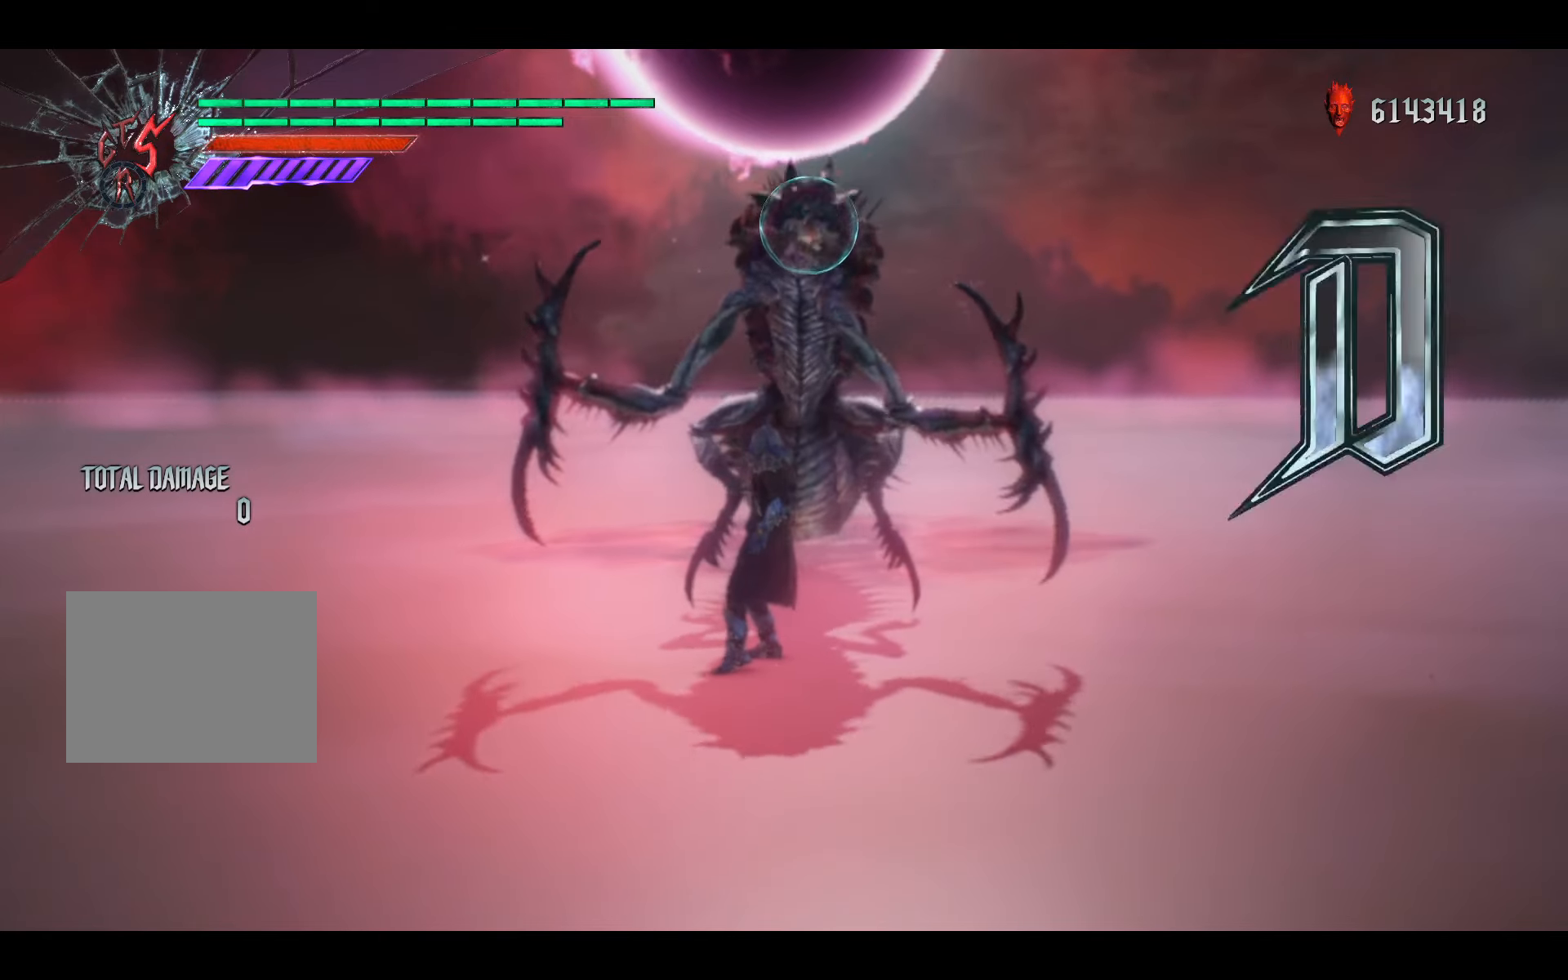
{"buttons": ["R1"], "left_stick": "center", "events": []}
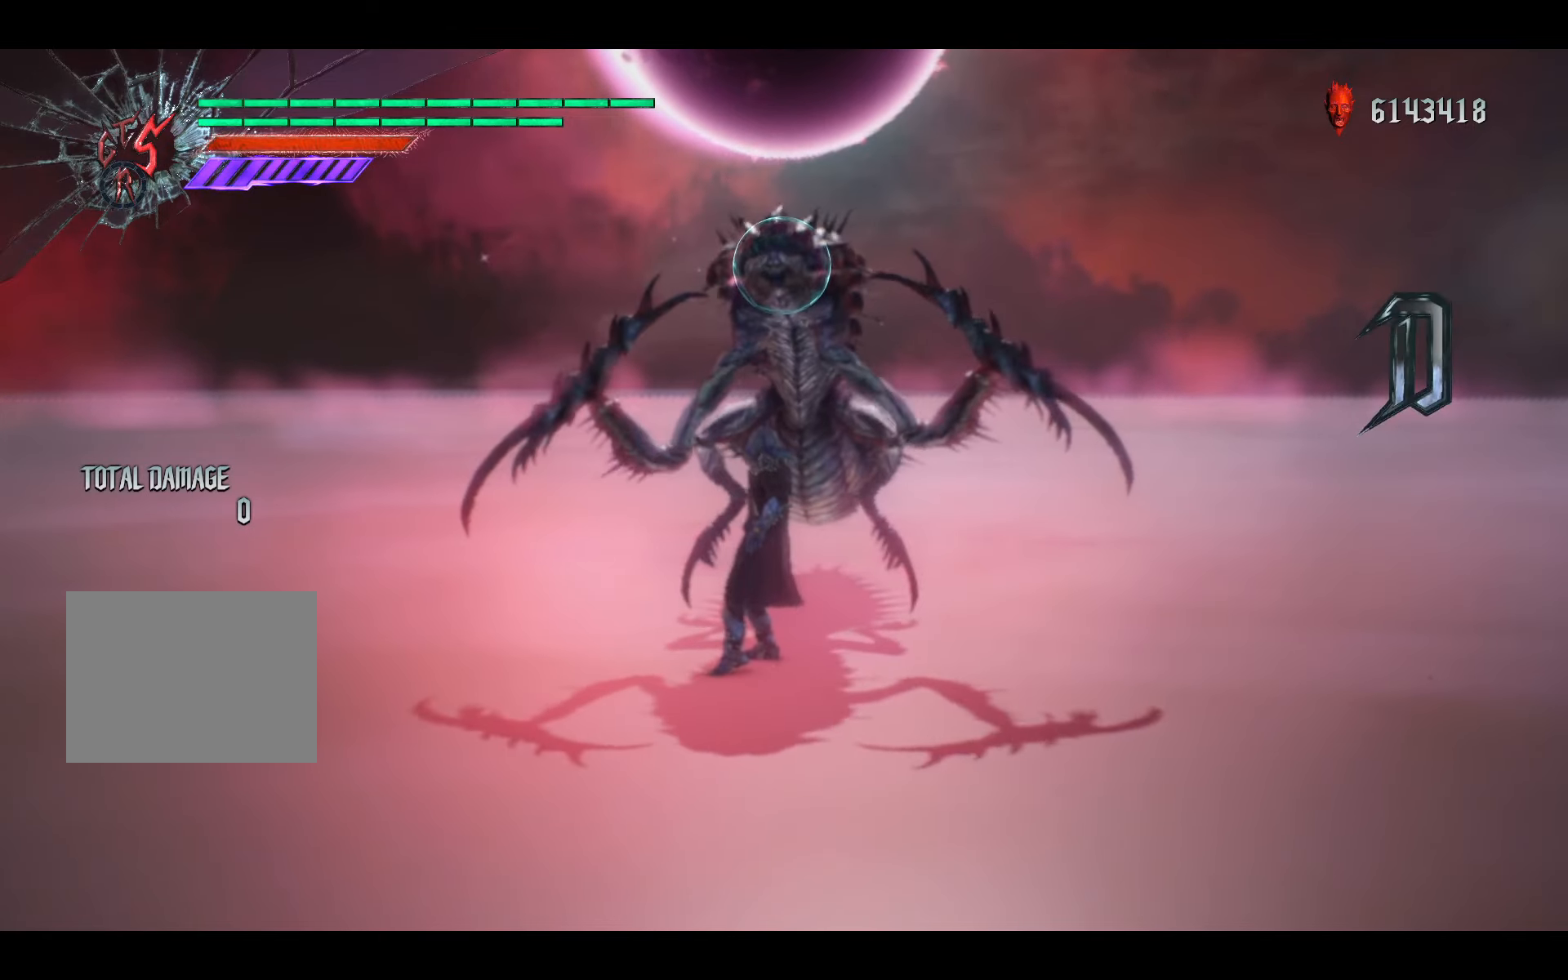
{"buttons": ["R1"], "left_stick": "center", "events": []}
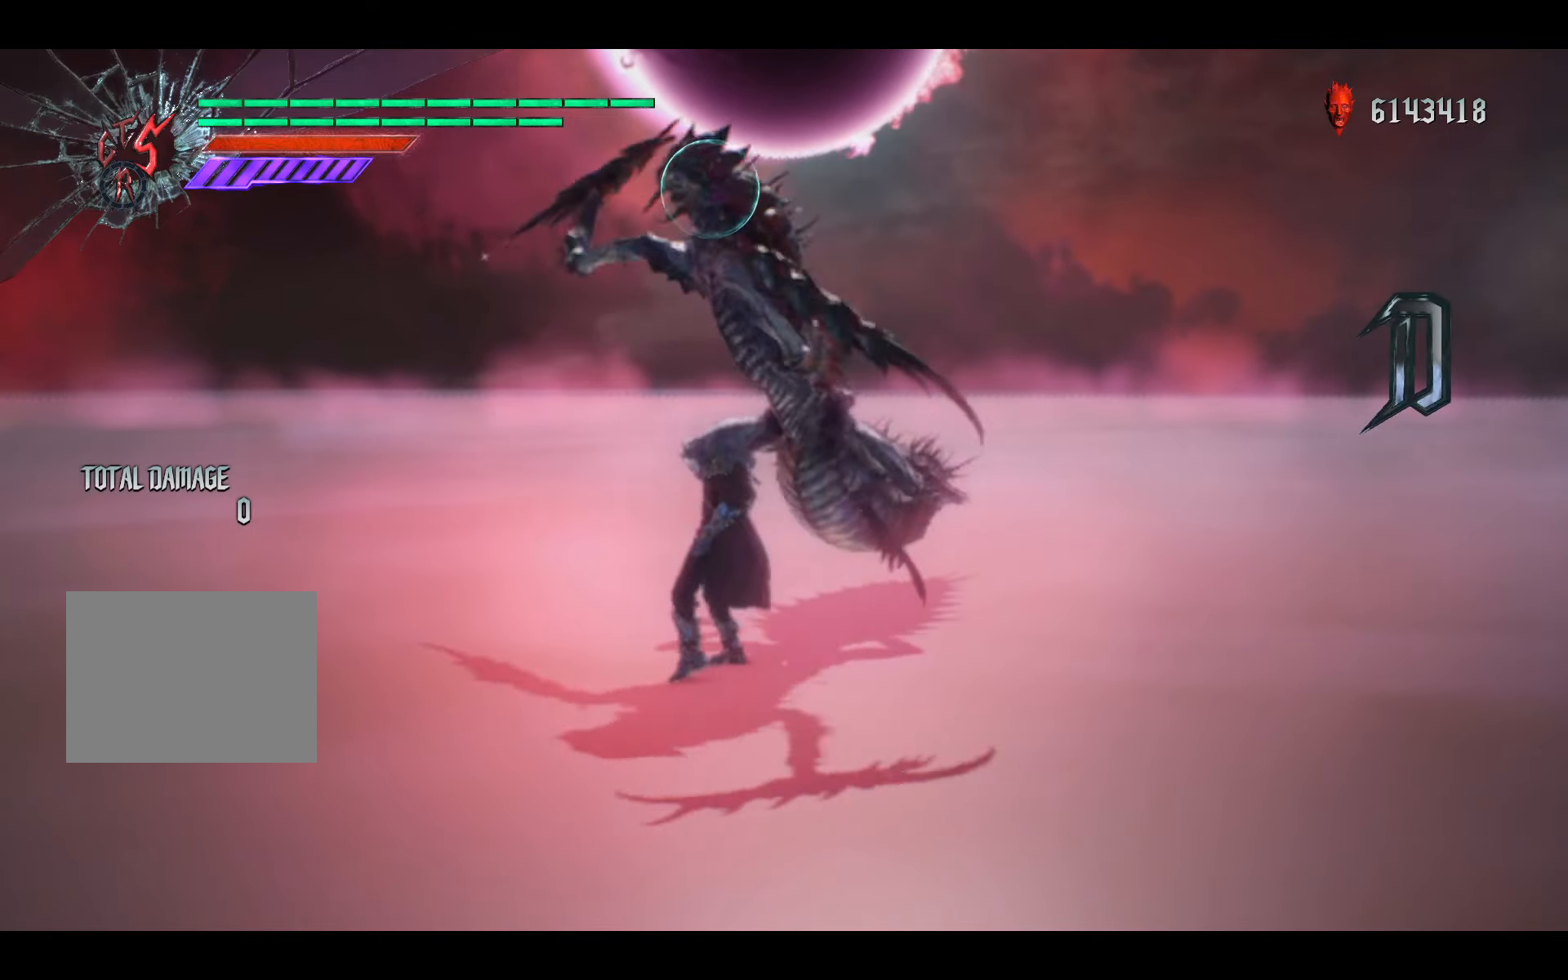
{"buttons": ["R1"], "left_stick": "center", "events": [[67, "Y", "down"], [467, "Y", "up"]]}
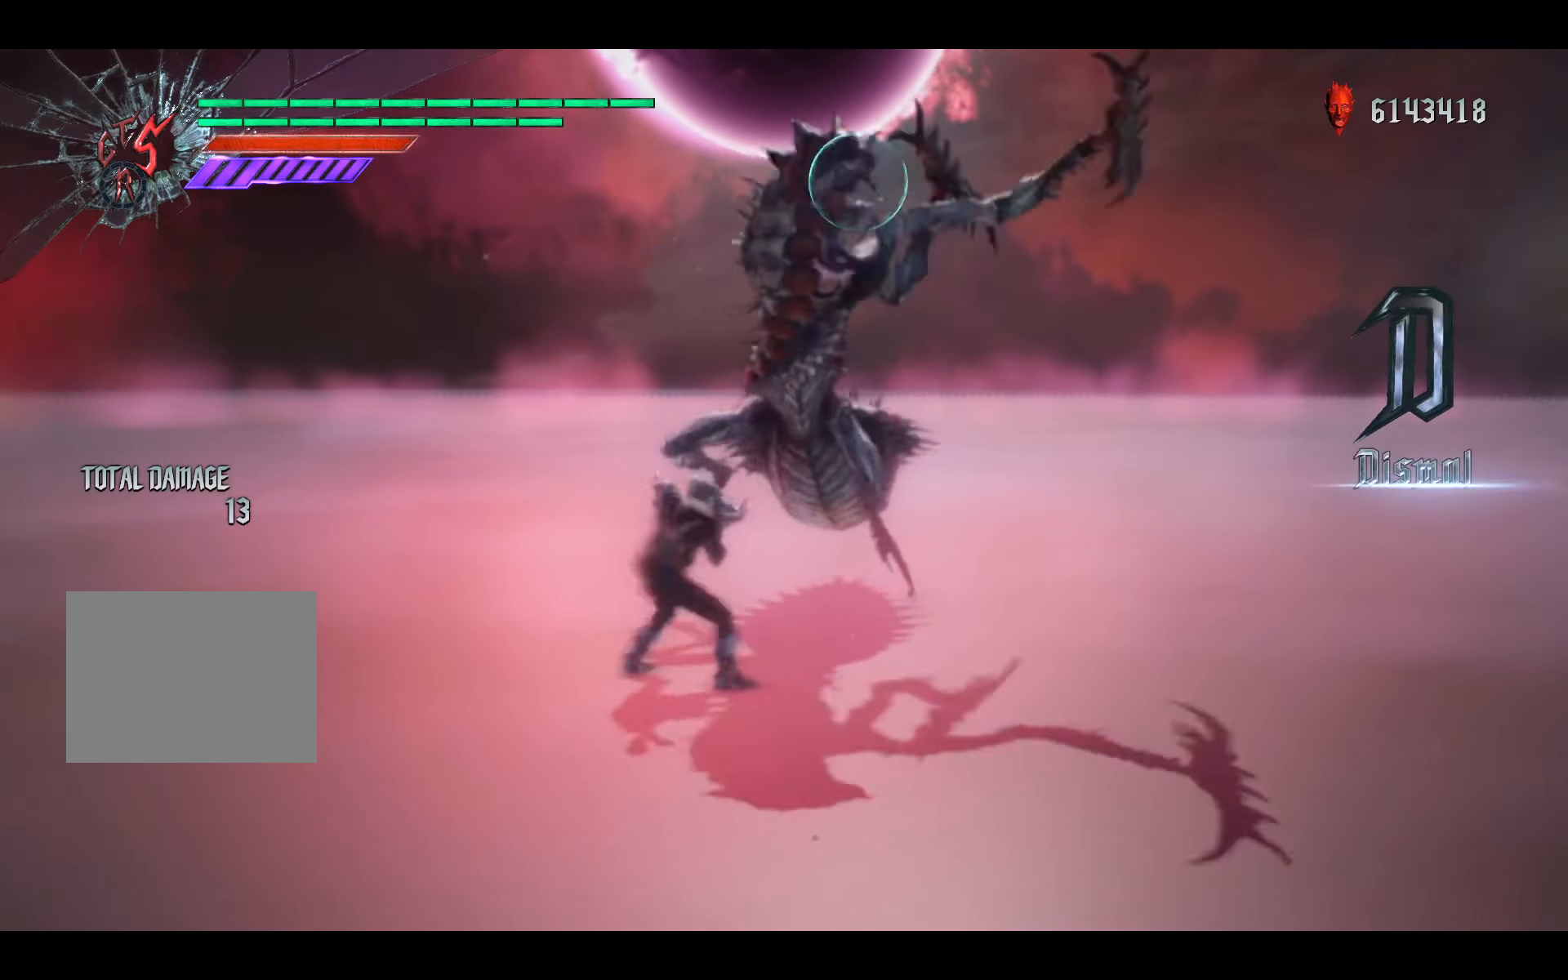
{"buttons": ["R1"], "left_stick": "center", "events": [[67, "Y", "down"], [467, "Y", "up"]]}
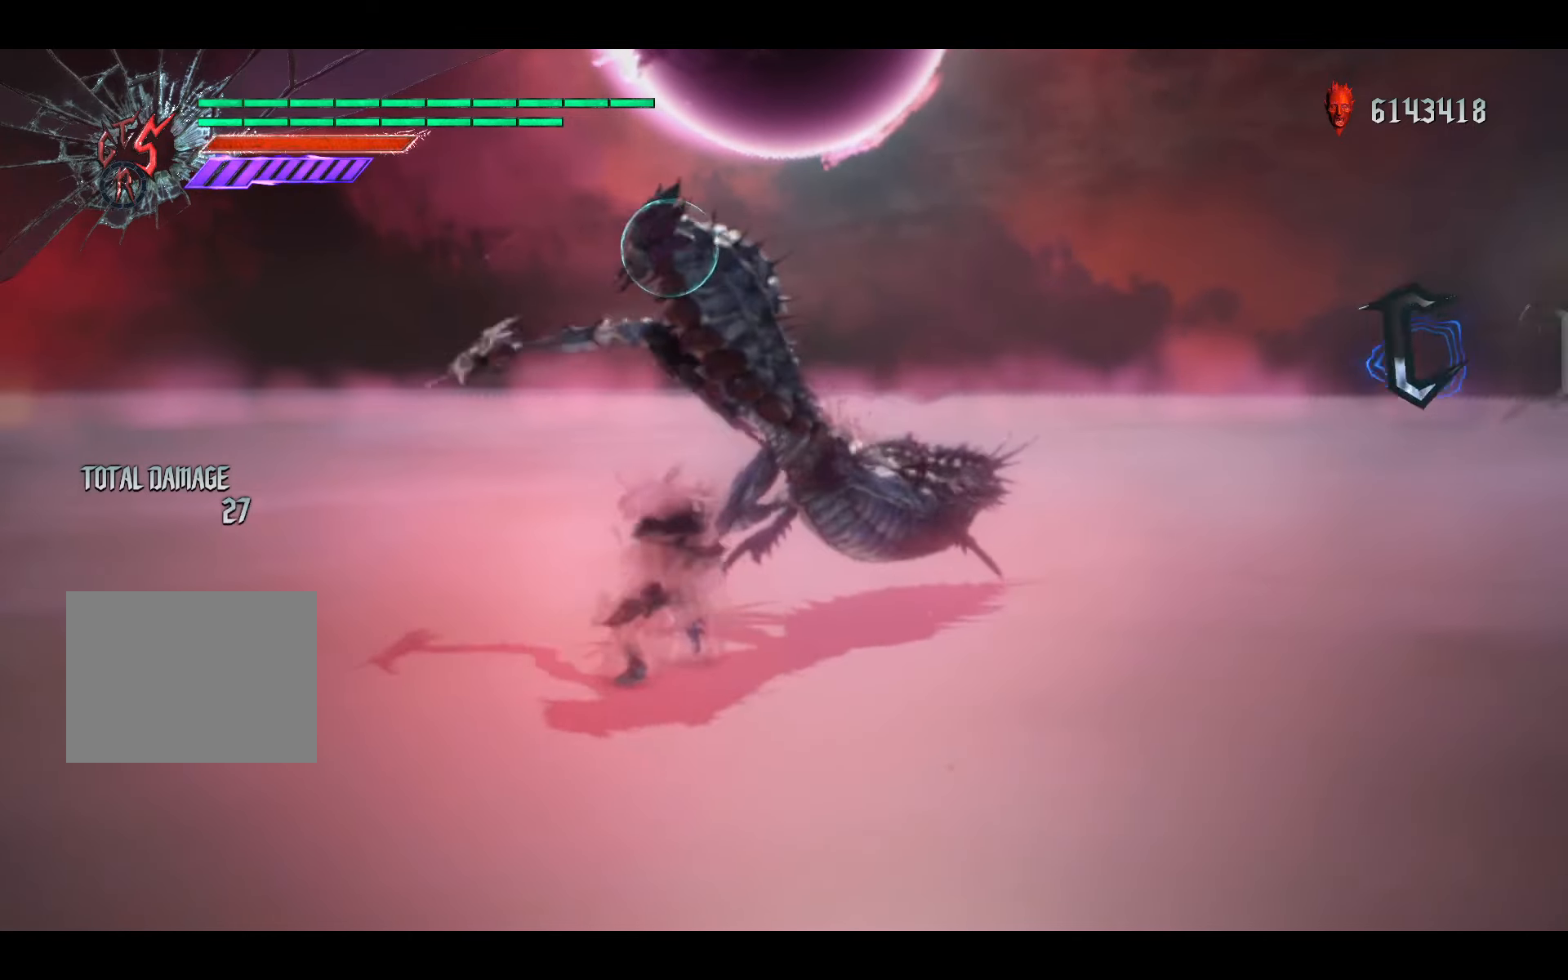
{"buttons": ["Y", "R1"], "left_stick": "center", "events": [[33, "Y", "down"]]}
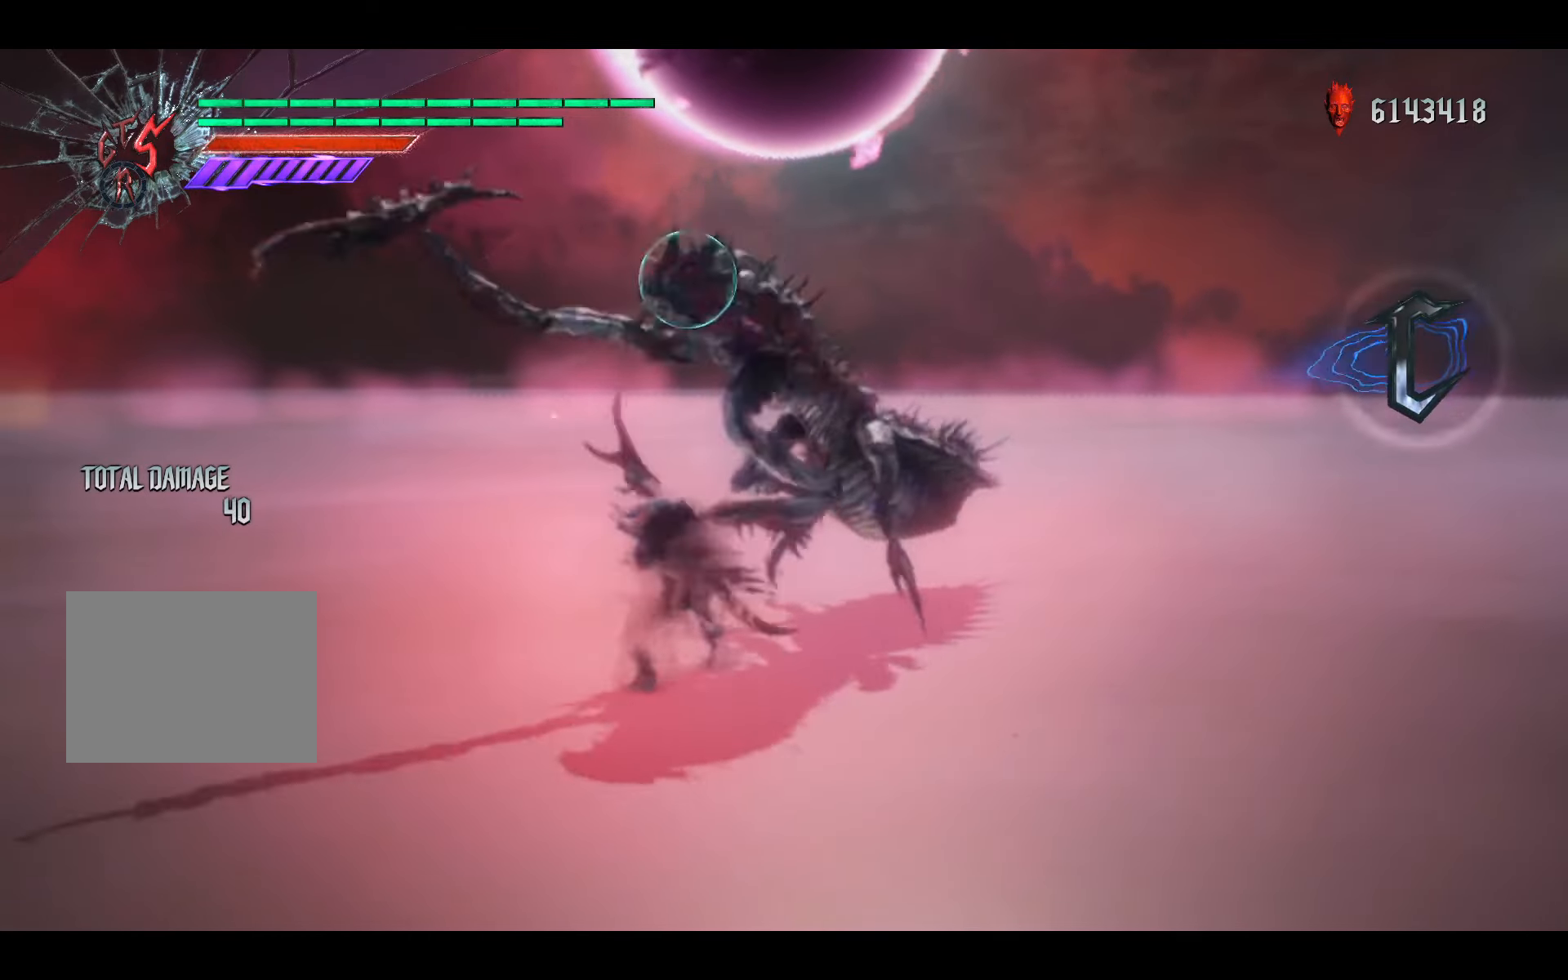
{"buttons": ["Y", "R1"], "left_stick": "center", "events": [[133, "Y", "up"], [200, "Y", "down"]]}
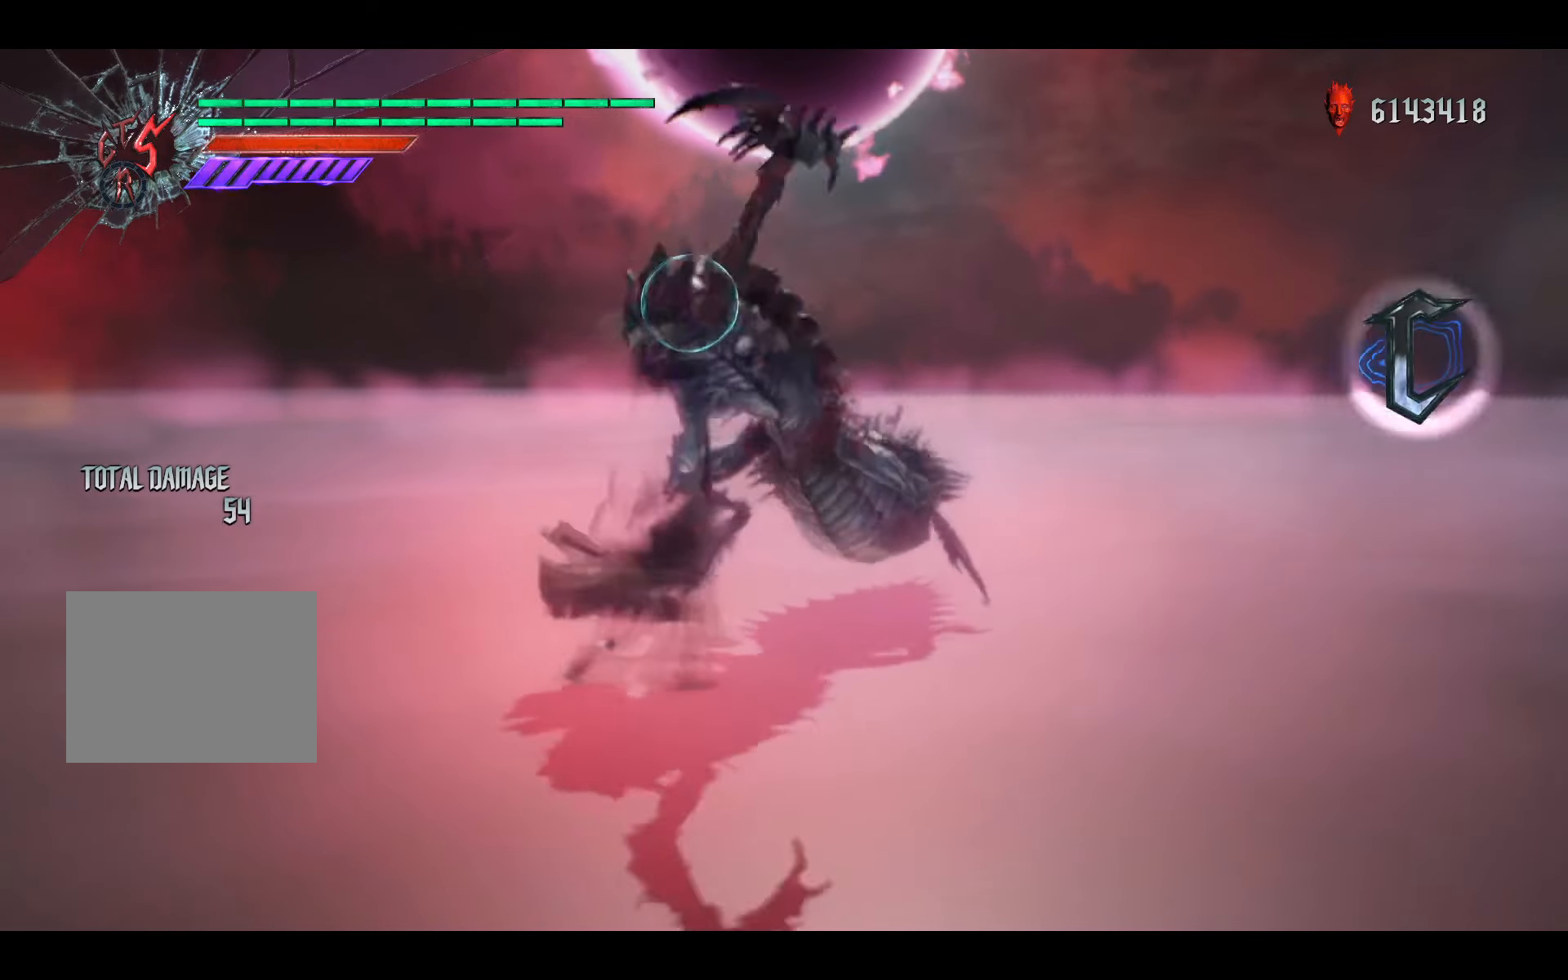
{"buttons": ["Y", "R1"], "left_stick": "center", "events": [[233, "Y", "up"], [400, "Y", "down"]]}
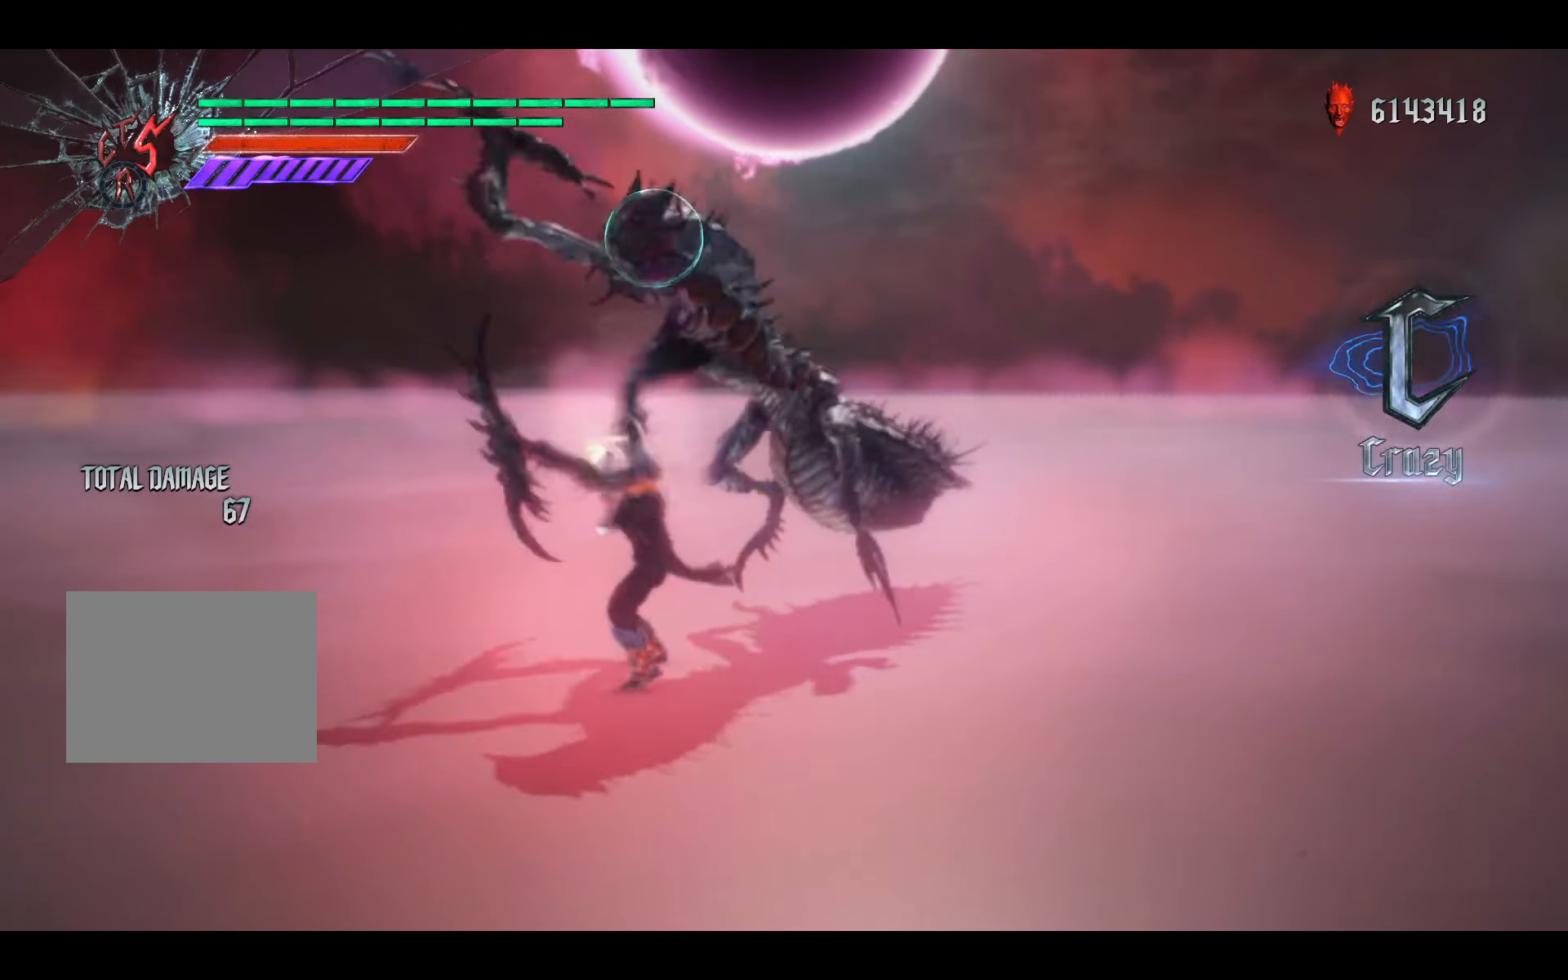
{"buttons": ["R1"], "left_stick": "center", "events": [[333, "Y", "up"]]}
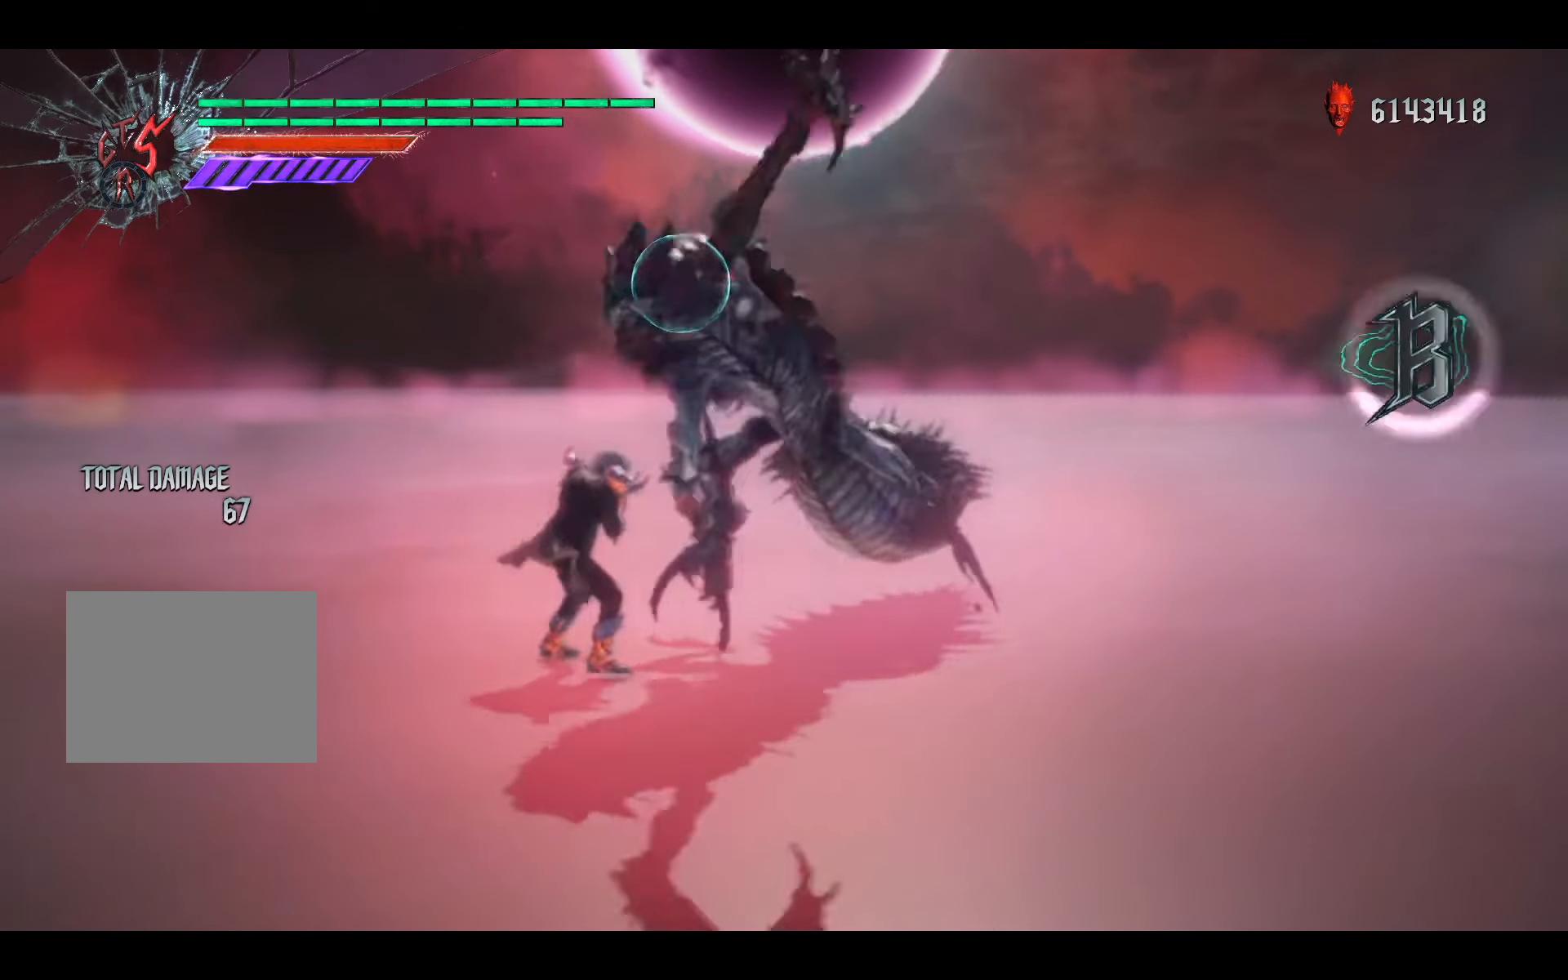
{"buttons": ["R1"], "left_stick": "center", "events": []}
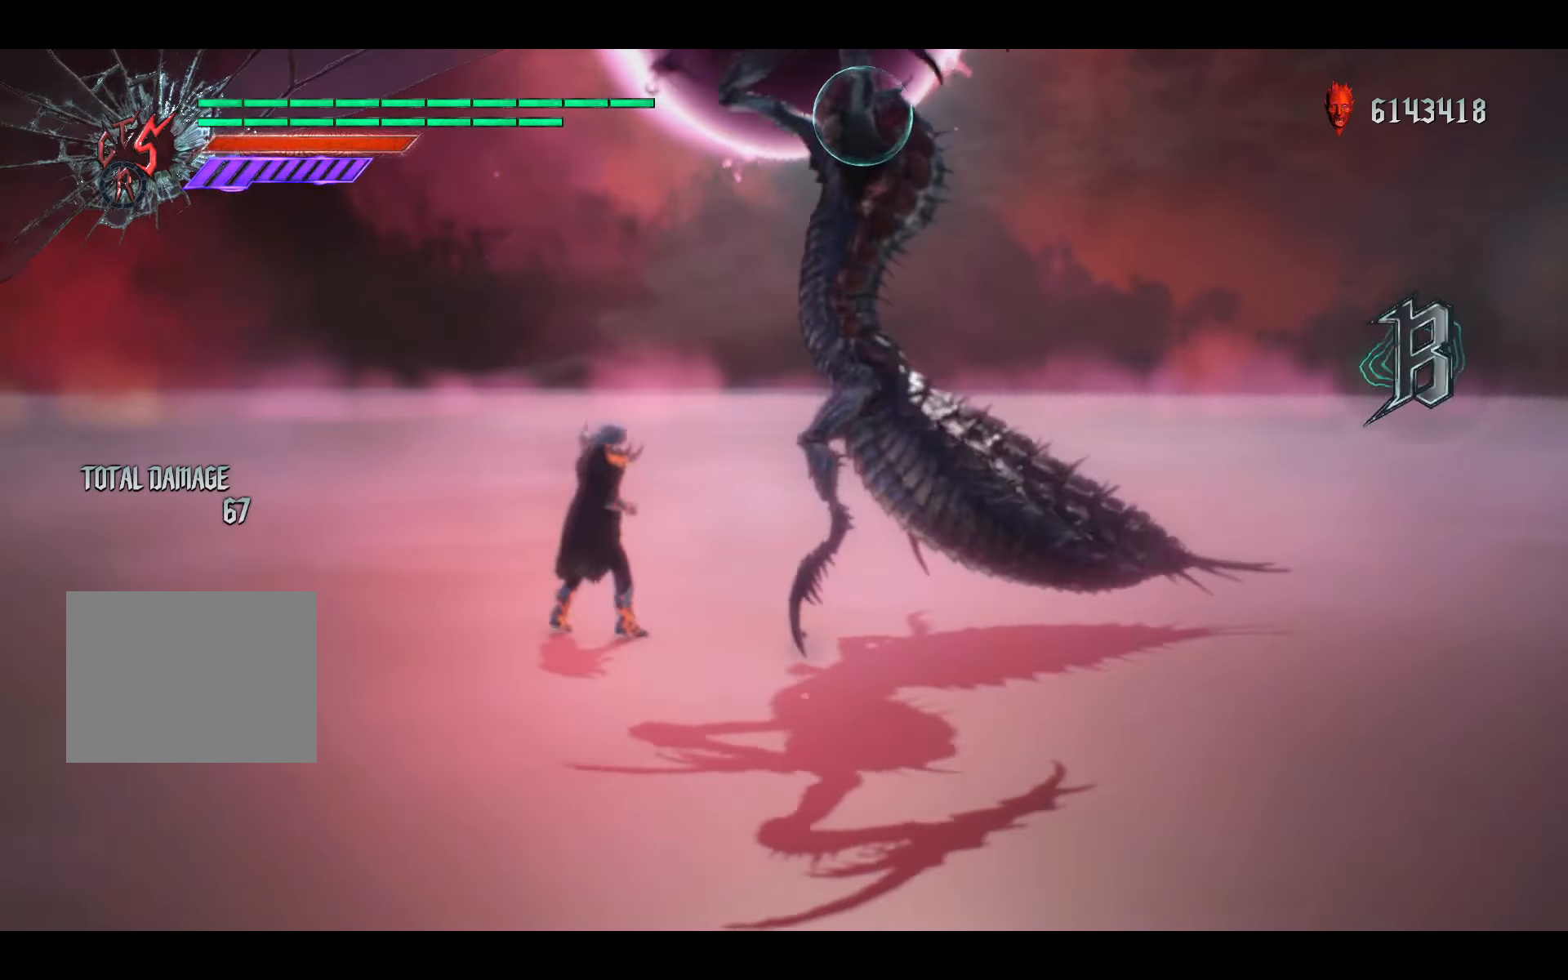
{"buttons": ["Y", "R1"], "left_stick": "center", "events": [[400, "Y", "down"]]}
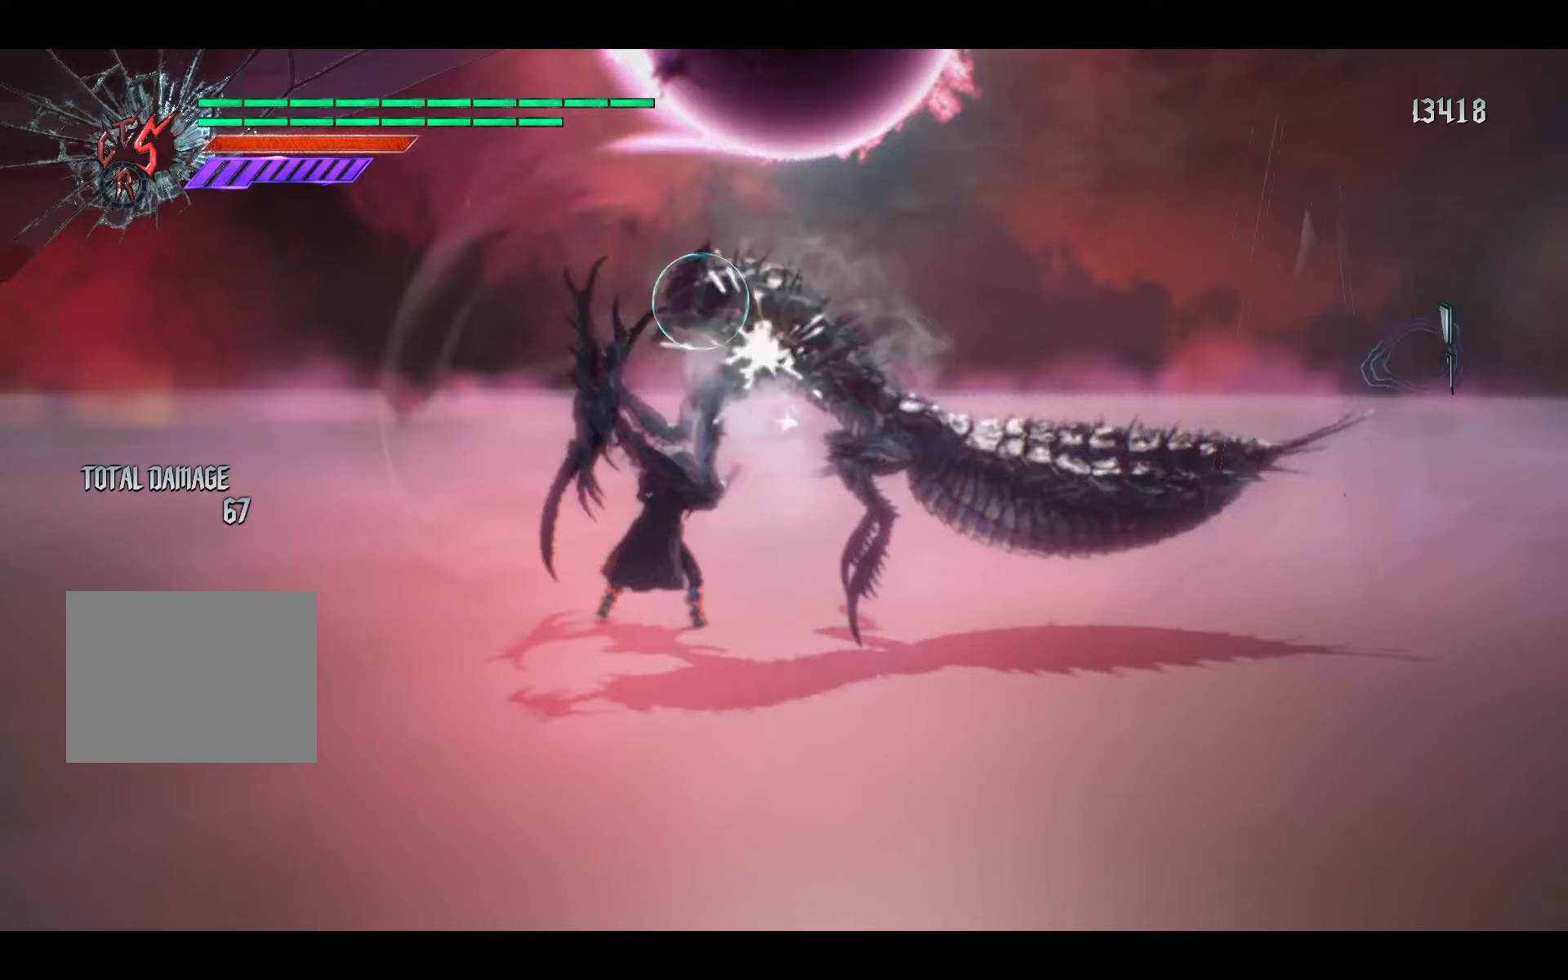
{"buttons": ["Y", "R1"], "left_stick": "down-right", "events": [[300, "Y", "up"], [300, "left_stick", "down-right"], [400, "Y", "down"]]}
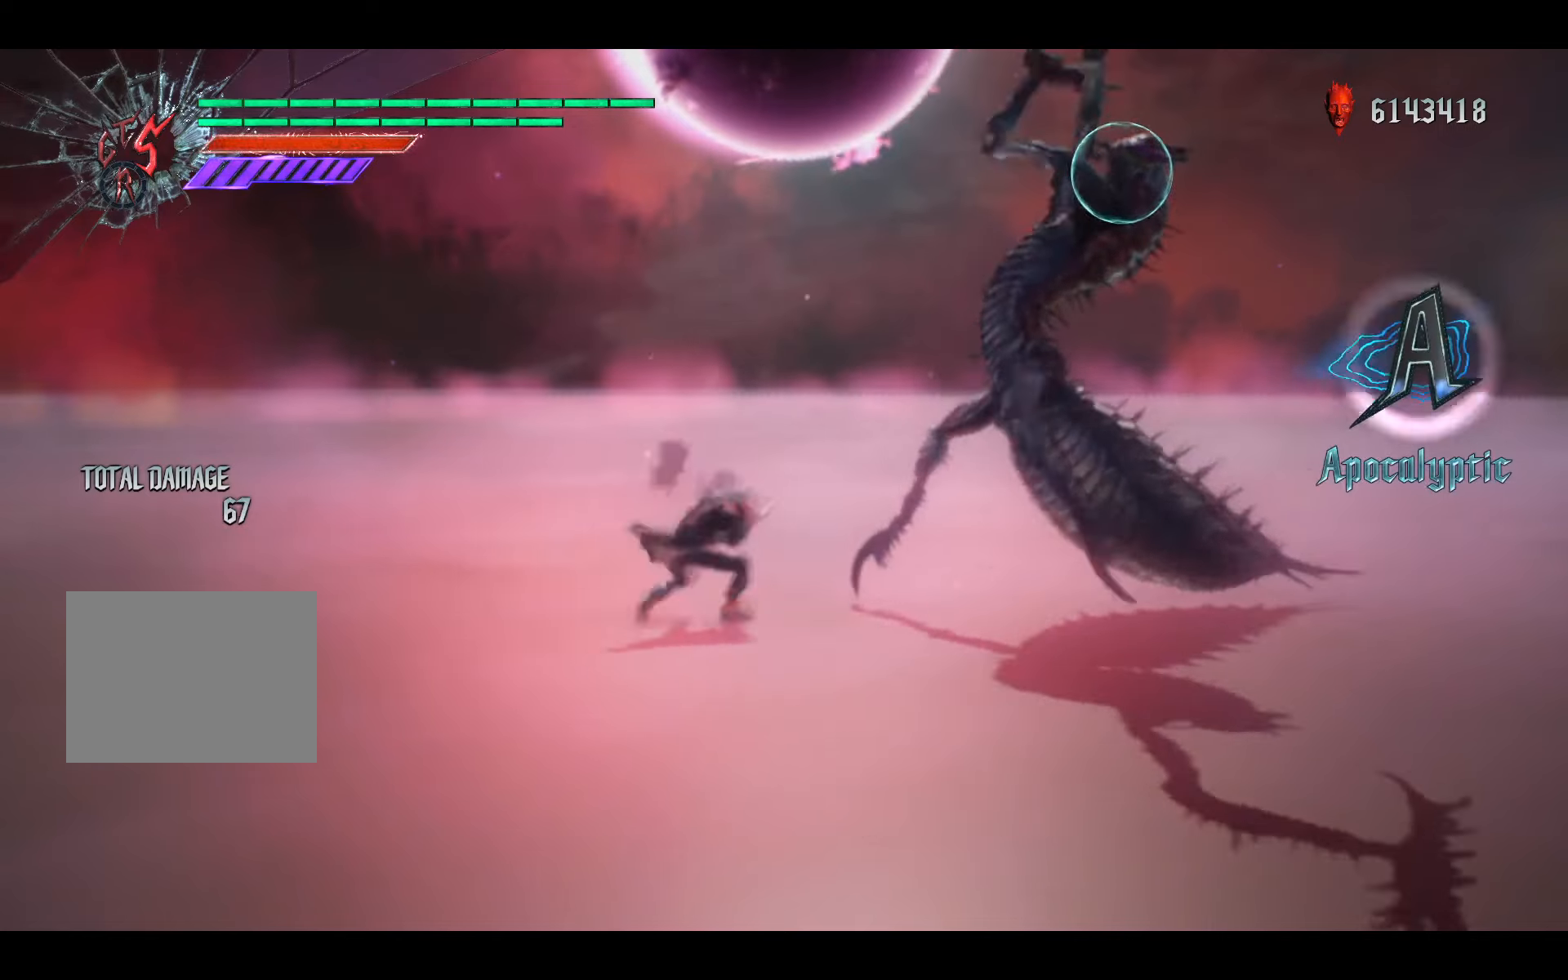
{"buttons": ["Y", "R1"], "left_stick": "center", "events": [[200, "left_stick", "center"]]}
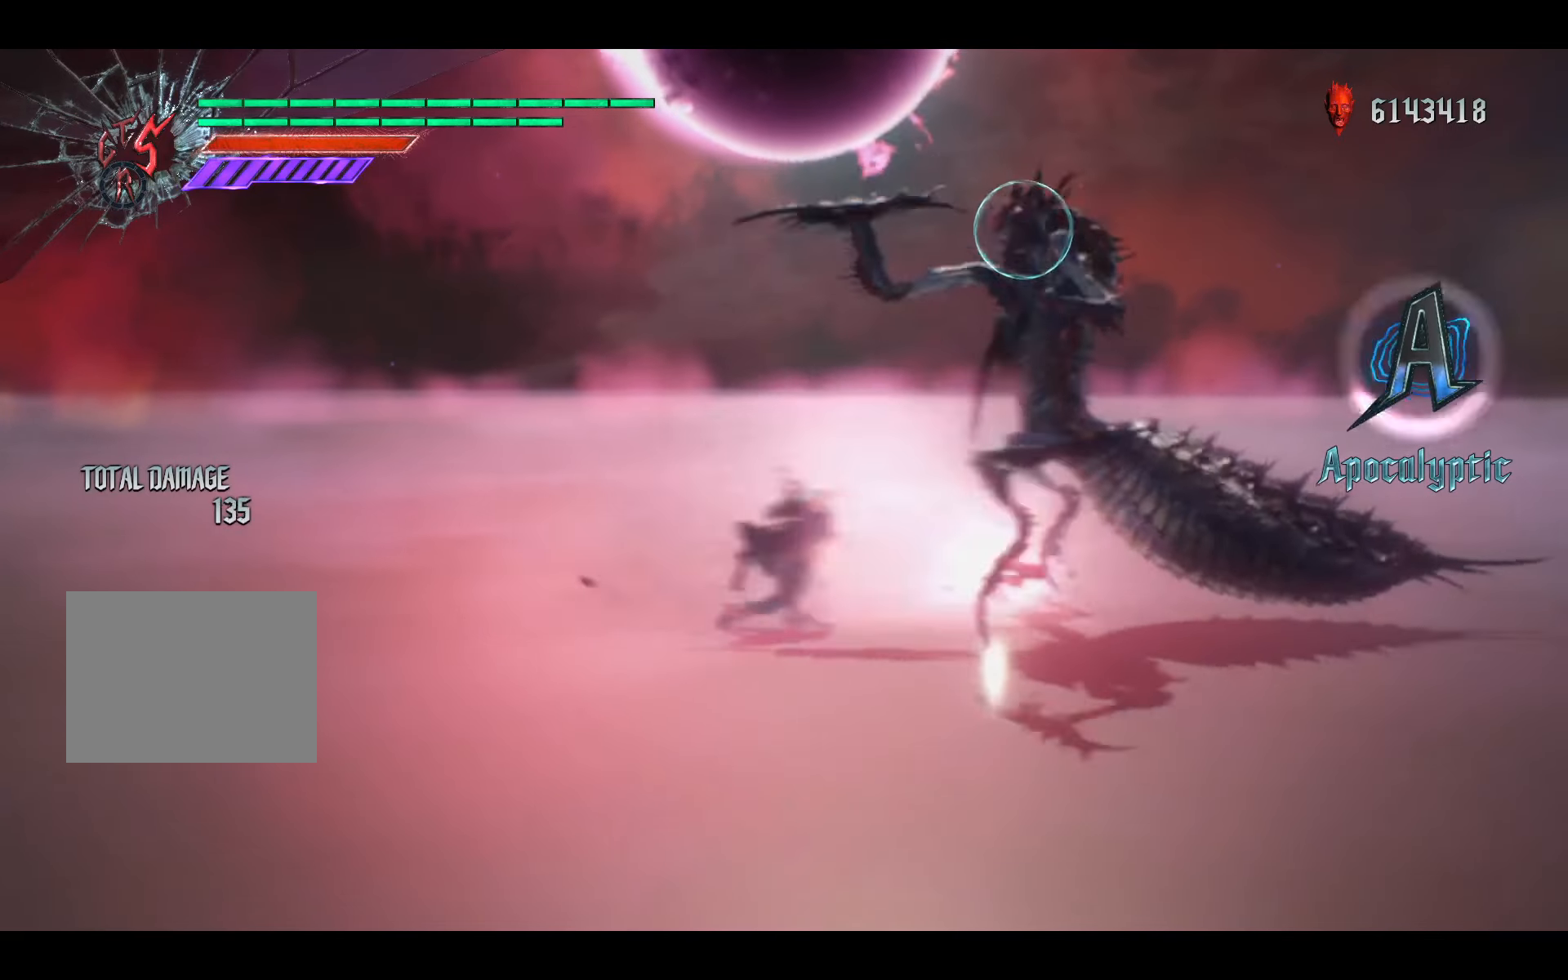
{"buttons": ["Y", "R1"], "left_stick": "center", "events": [[200, "left_stick", "down"], [333, "left_stick", "center"], [433, "Y", "up"], [500, "Y", "down"]]}
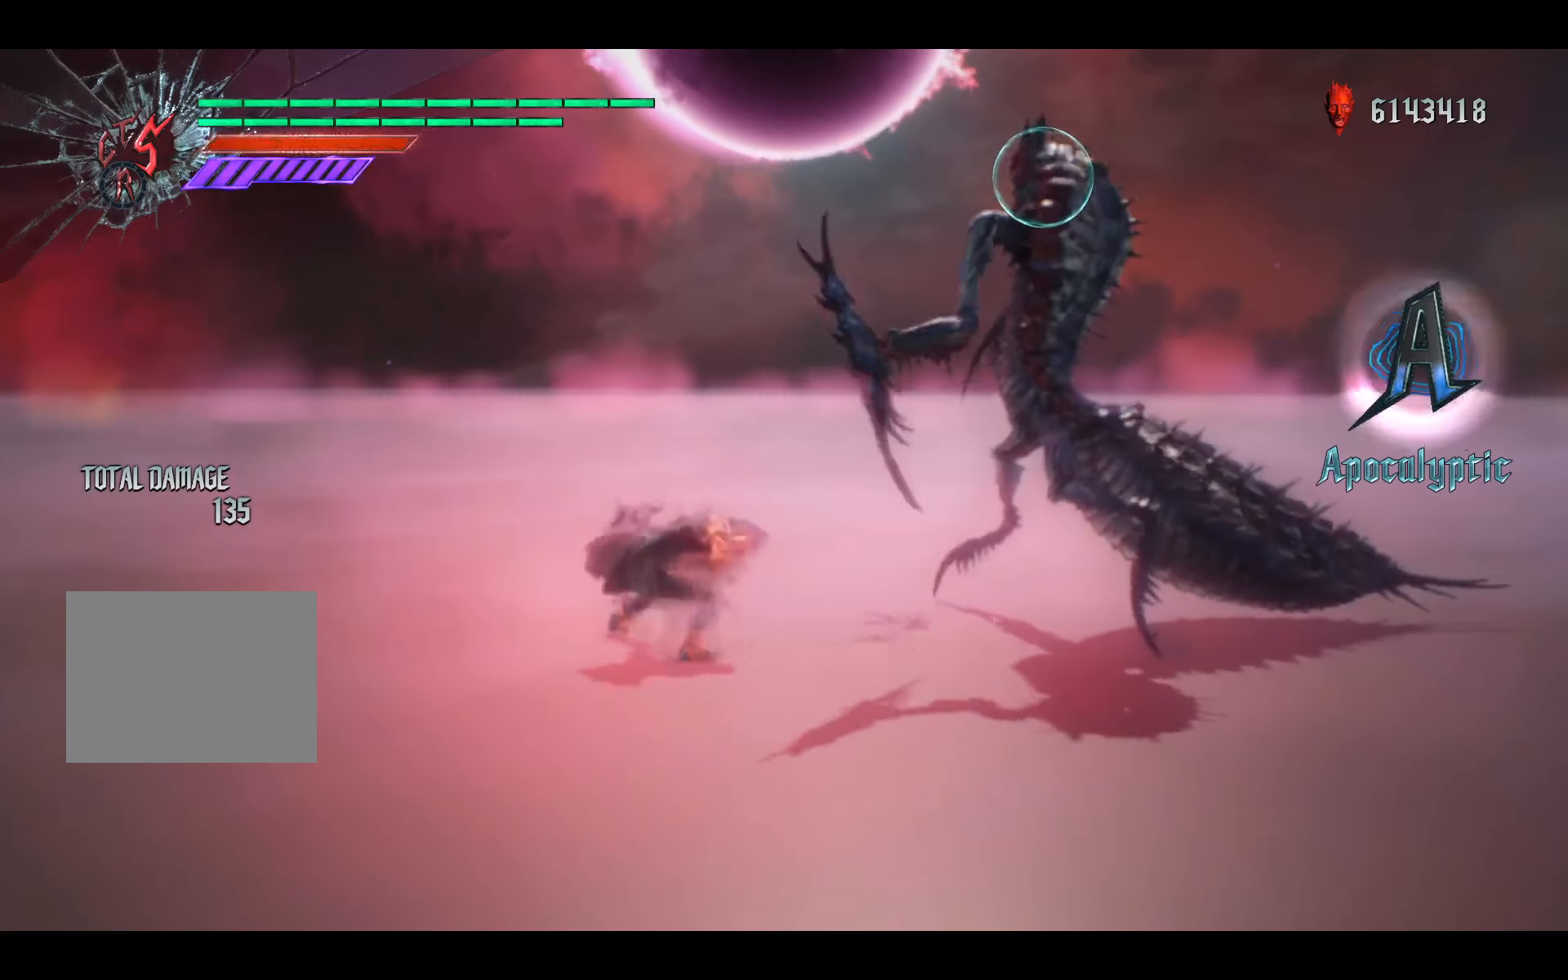
{"buttons": ["Y", "R1"], "left_stick": "center", "events": []}